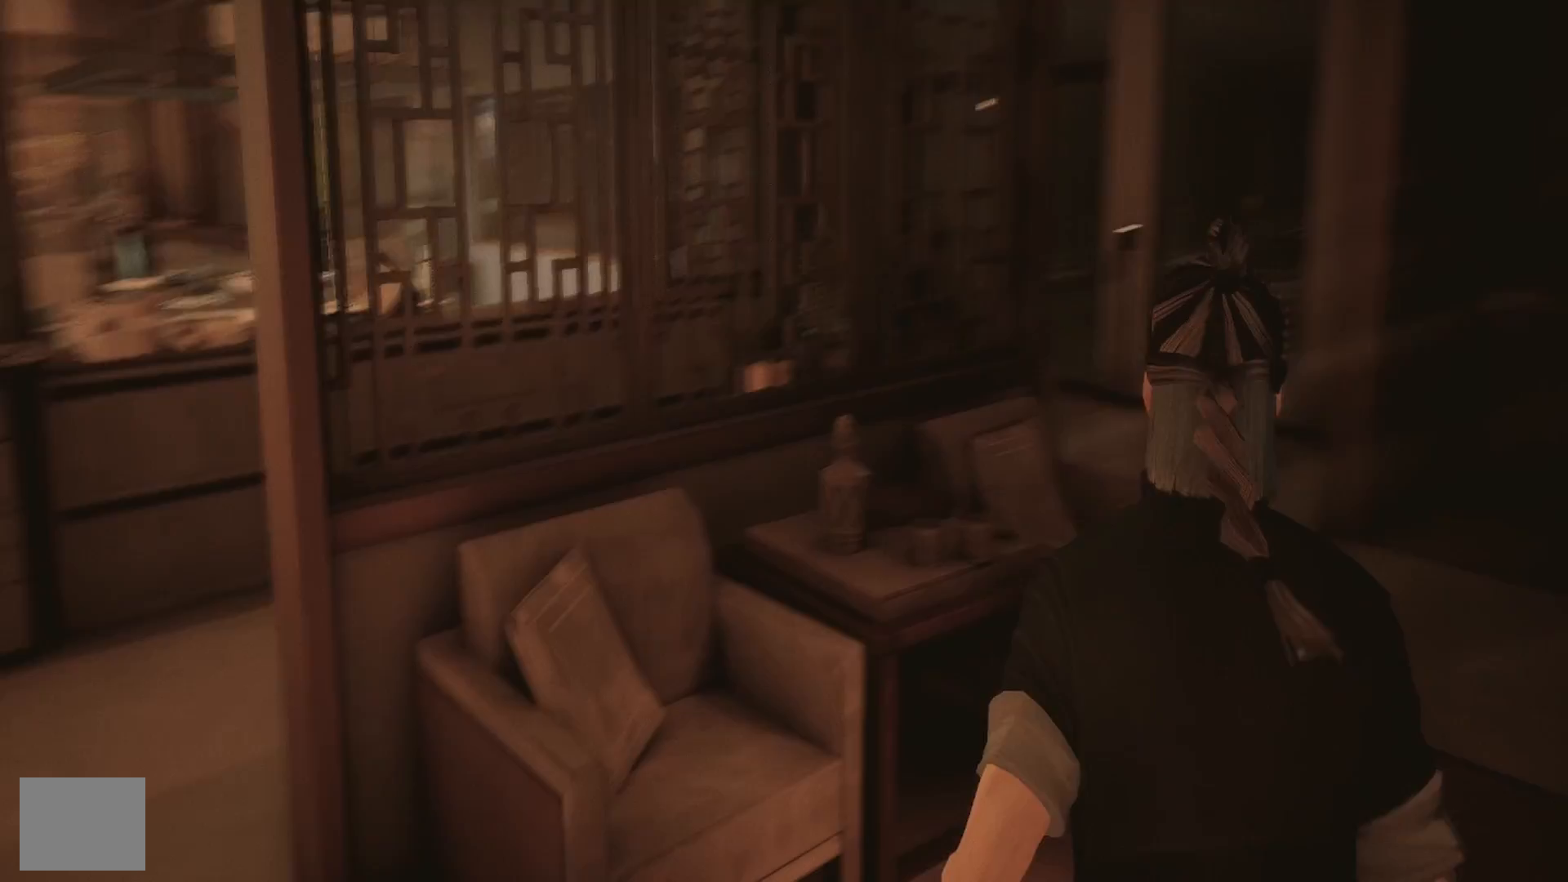
Gameplay with a controller (PlayStation layout); each line is a JSON object with the inputs held at the frame after it. "events" lists button and stick changes between this image and that frame as [ms after this image, input, new state], when the widget could be followed in between. Not read: R1.
{"buttons": ["R2"], "left_stick": "up-right", "right_stick": "center", "events": [[17, "left_stick", "right"], [33, "right_stick", "center"], [233, "left_stick", "up-right"], [283, "R2", "down"]]}
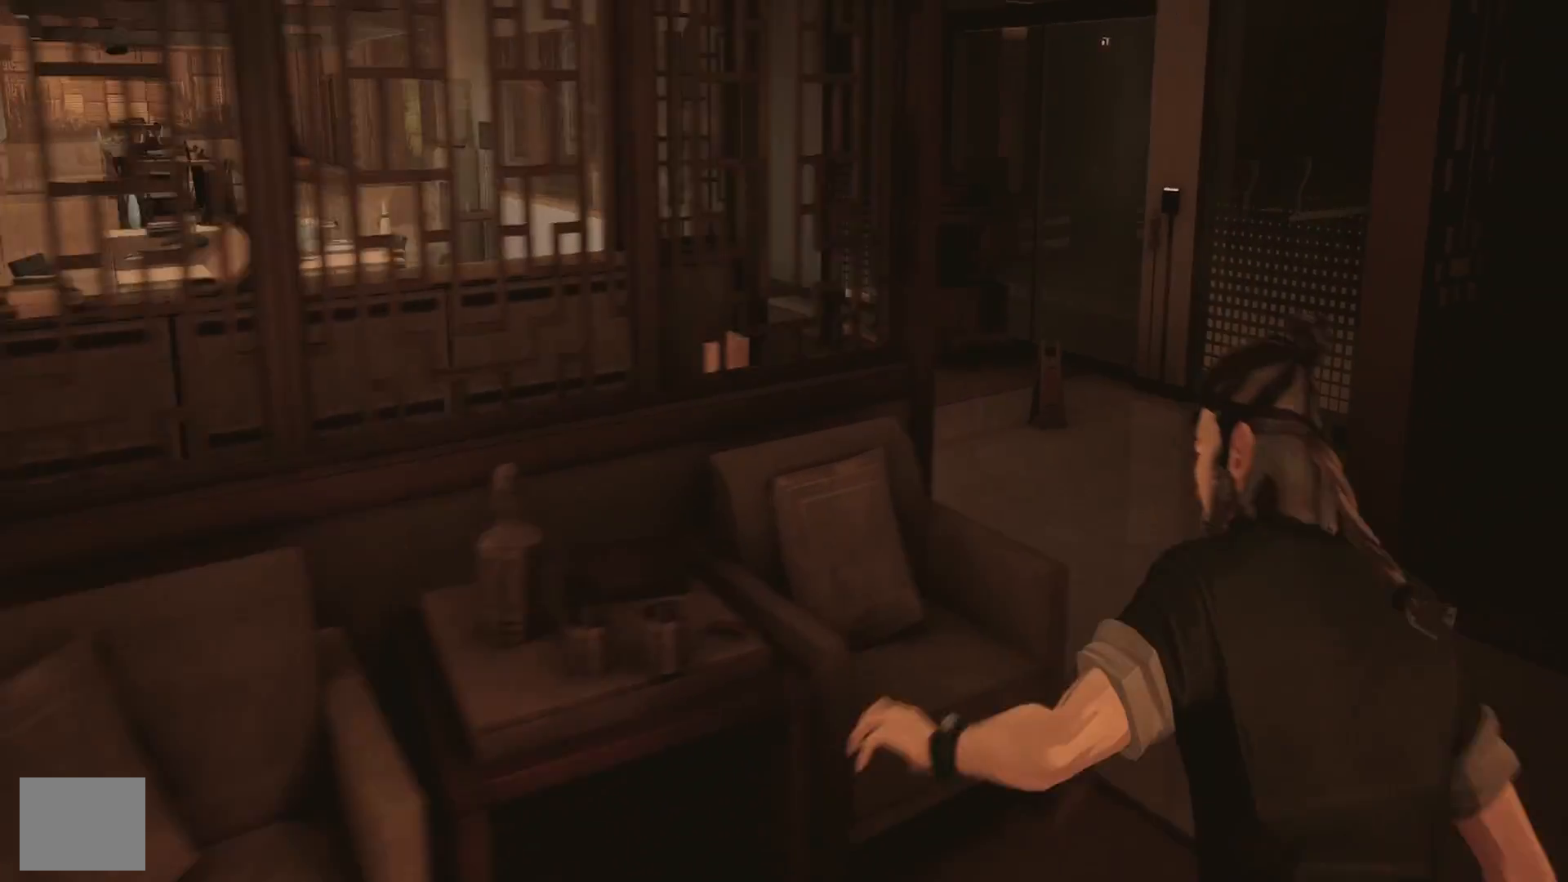
{"buttons": ["R2"], "left_stick": "up", "right_stick": "left", "events": [[17, "left_stick", "up"], [500, "right_stick", "left"]]}
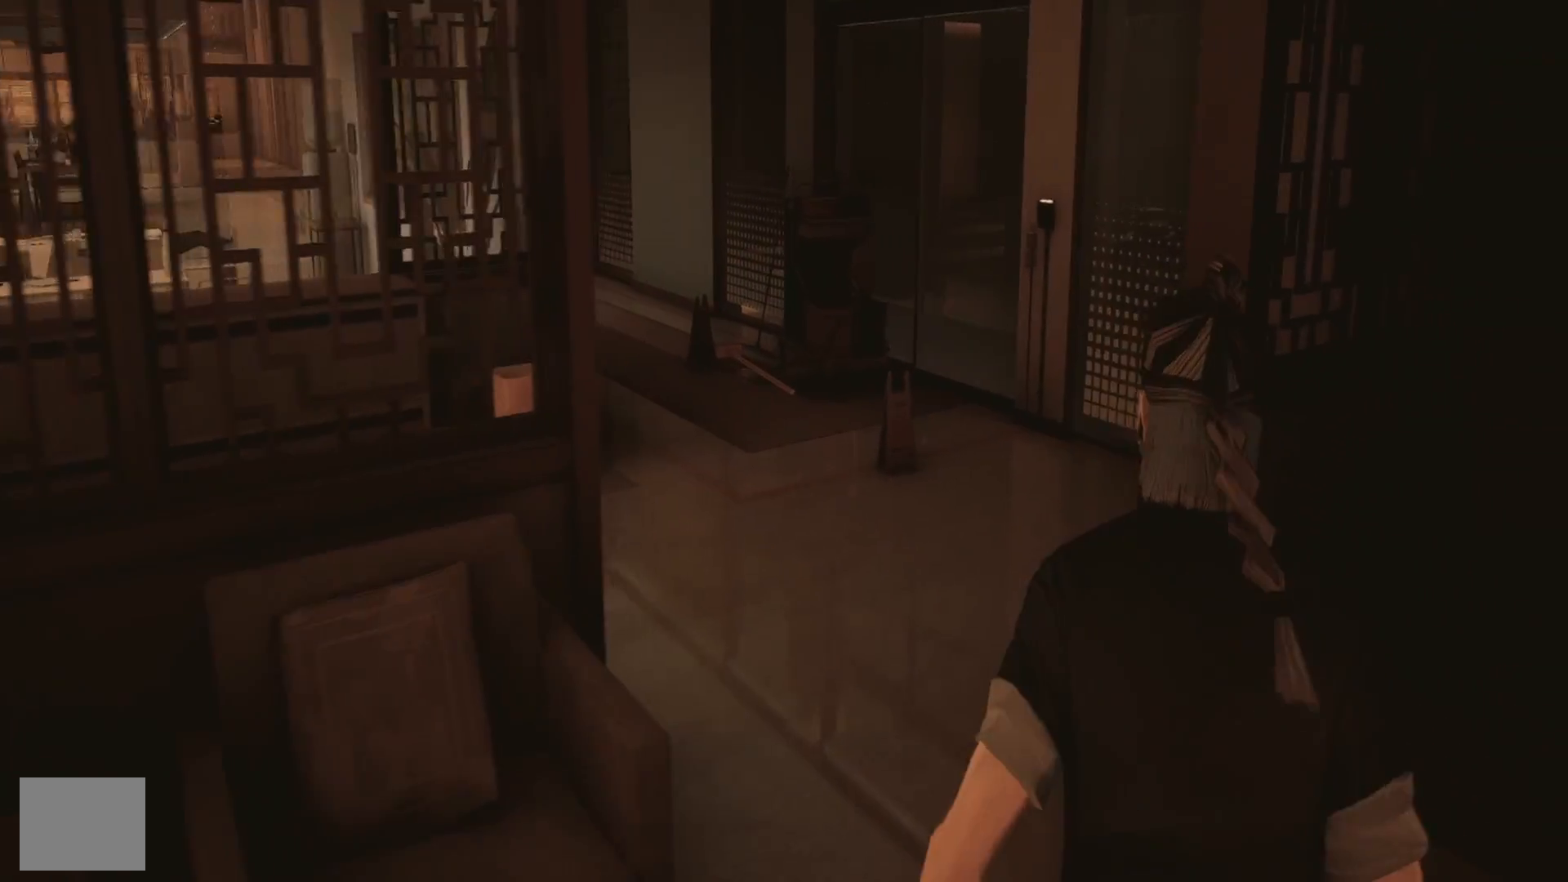
{"buttons": ["R2"], "left_stick": "up", "right_stick": "center", "events": [[167, "right_stick", "center"]]}
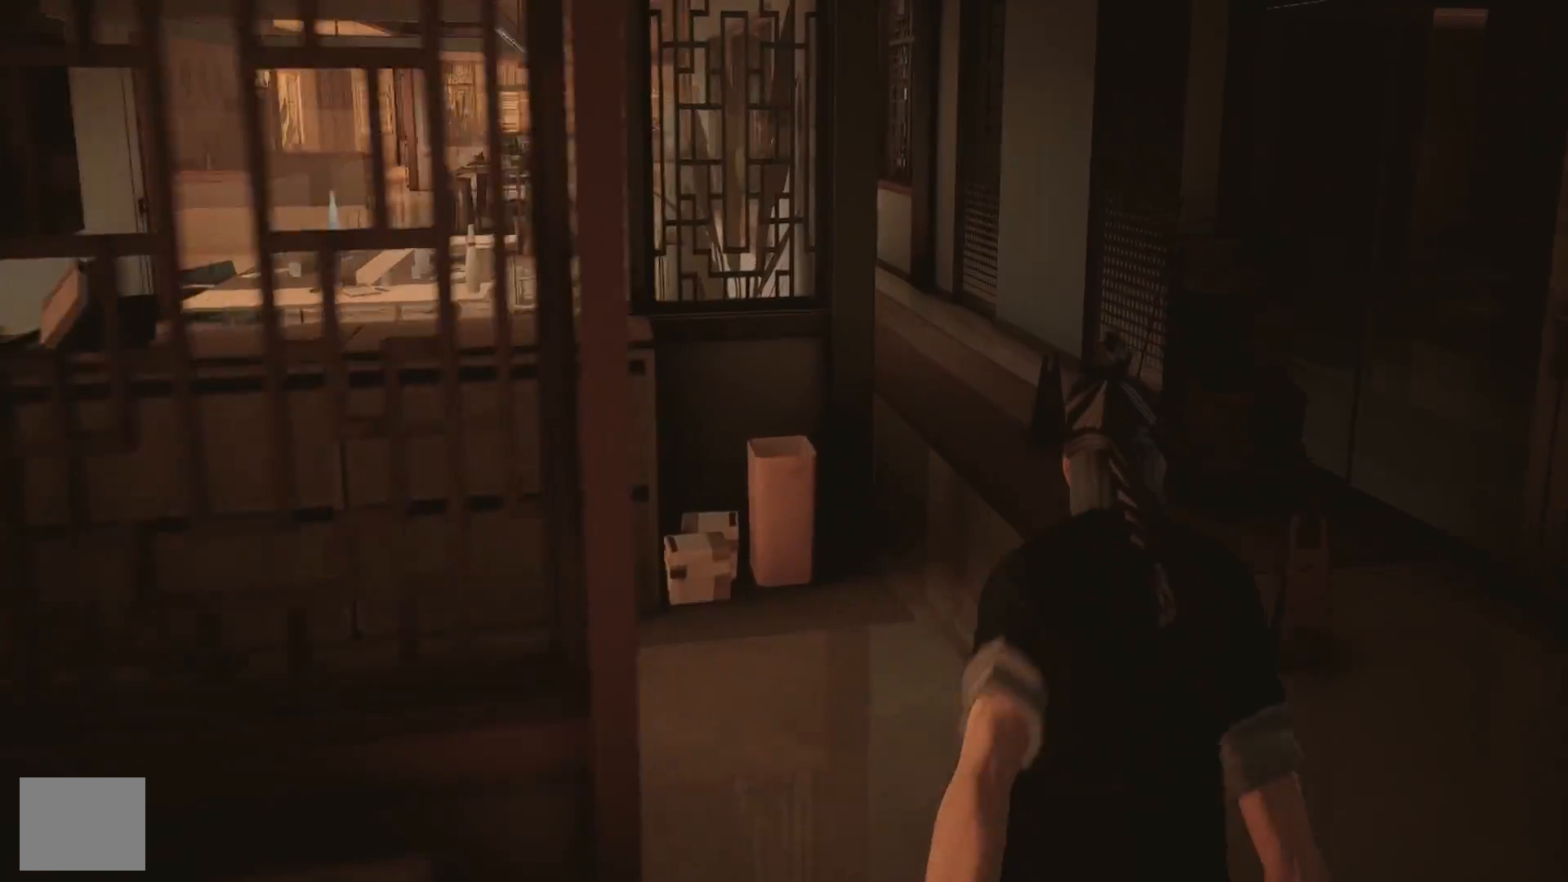
{"buttons": ["R2"], "left_stick": "up", "right_stick": "center", "events": [[33, "right_stick", "left"], [133, "left_stick", "up-right"], [183, "right_stick", "center"], [467, "left_stick", "up"]]}
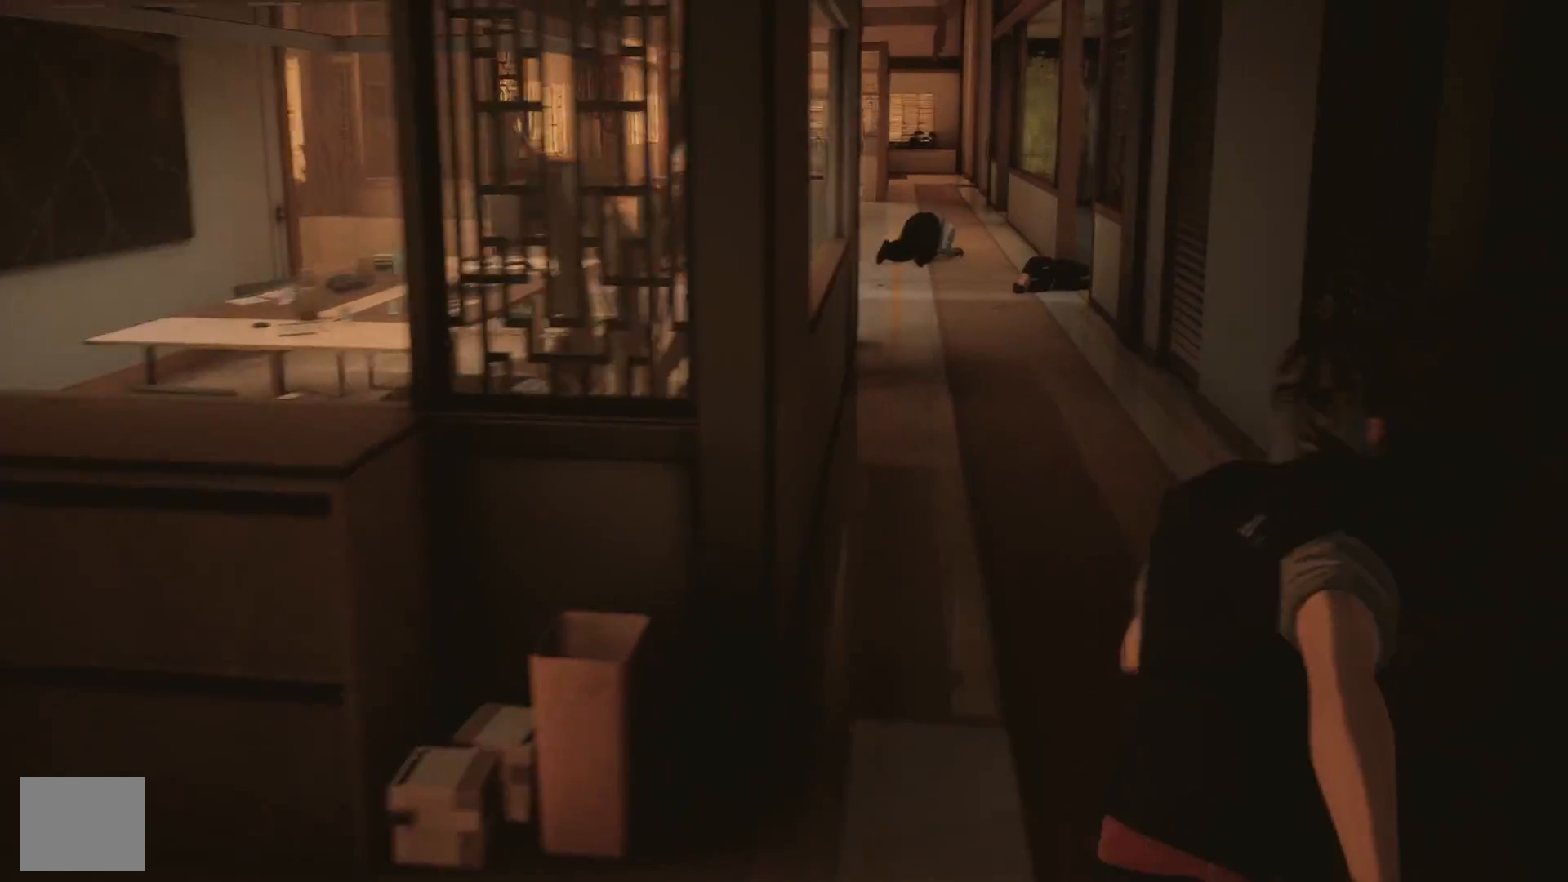
{"buttons": ["R2"], "left_stick": "up-right", "right_stick": "center", "events": [[67, "right_stick", "left"], [267, "right_stick", "center"], [400, "left_stick", "up-right"]]}
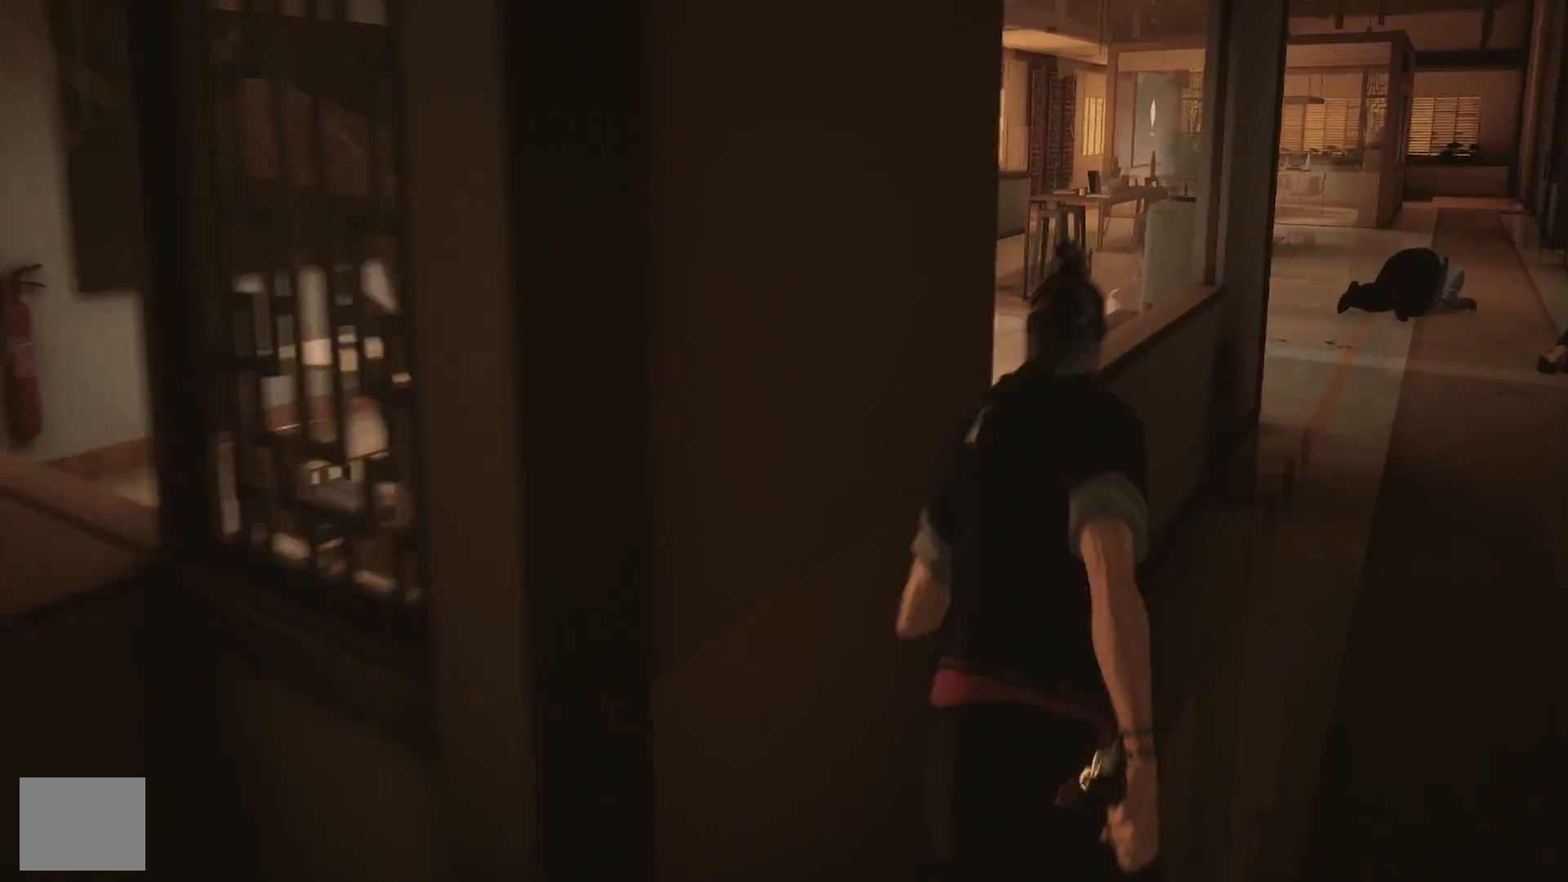
{"buttons": [], "left_stick": "right", "right_stick": "right", "events": [[17, "right_stick", "right"], [283, "left_stick", "center"], [317, "R2", "up"], [483, "left_stick", "right"]]}
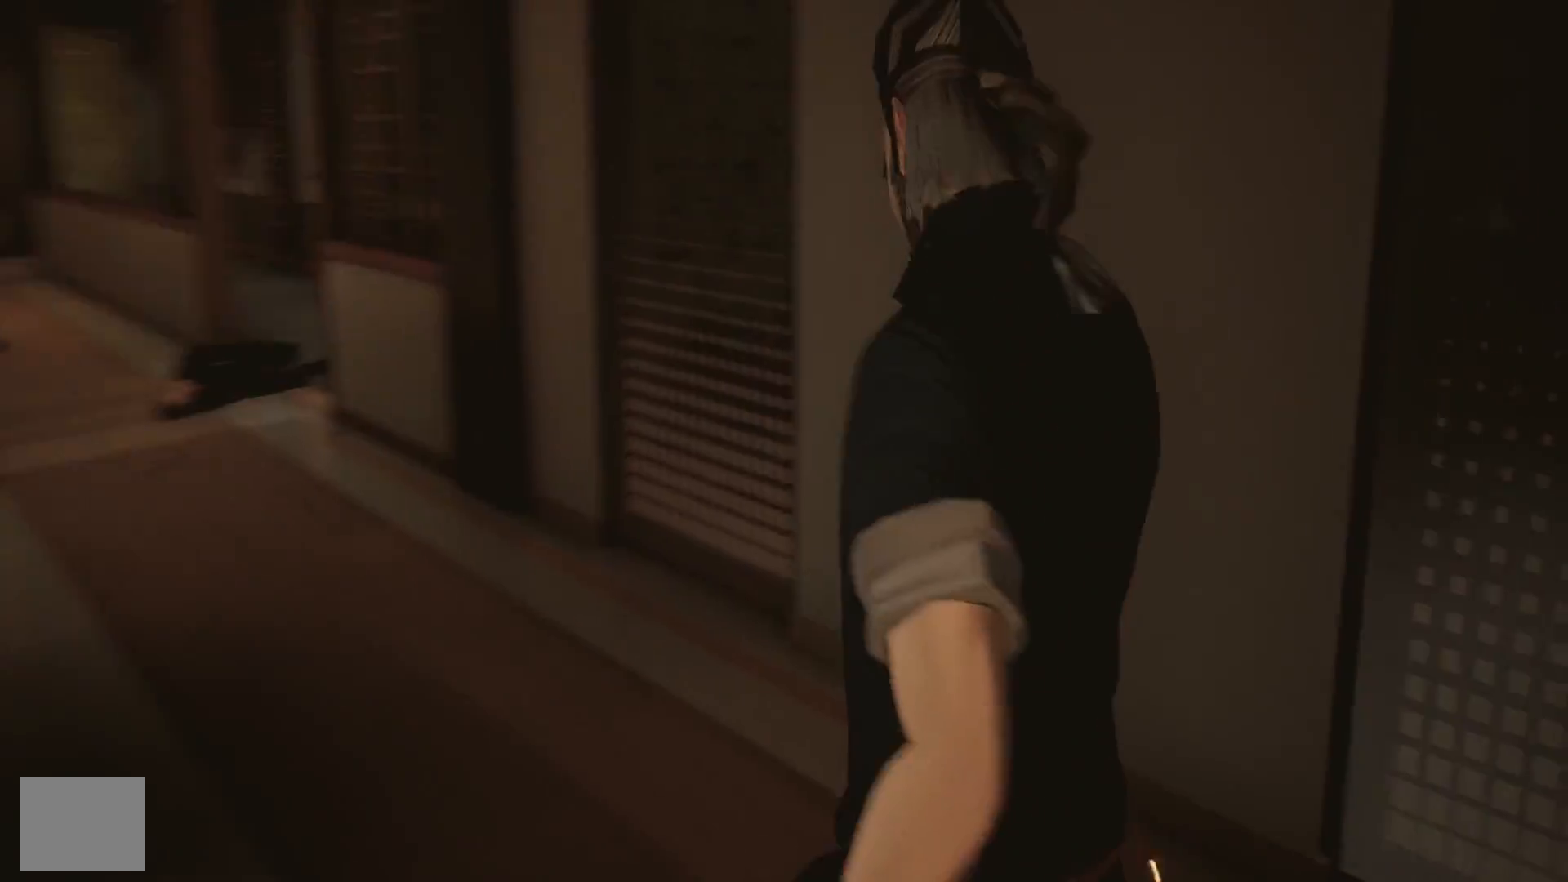
{"buttons": [], "left_stick": "up-right", "right_stick": "center", "events": [[167, "left_stick", "up-right"], [367, "right_stick", "center"]]}
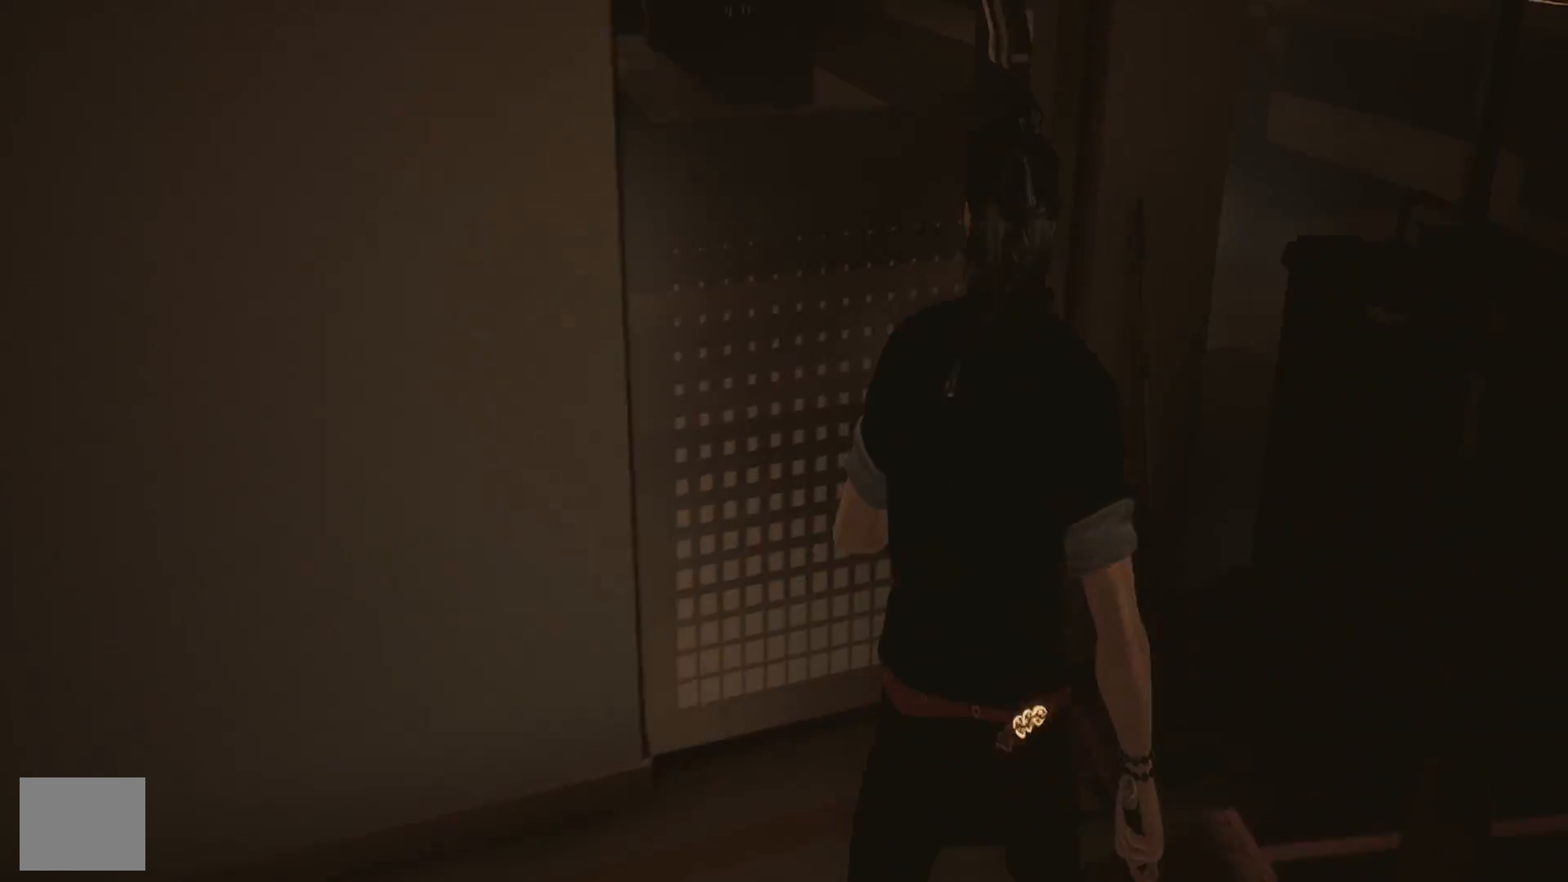
{"buttons": [], "left_stick": "center", "right_stick": "center", "events": [[17, "right_stick", "right"], [183, "right_stick", "center"], [283, "left_stick", "up"], [333, "CIRCLE", "down"], [433, "CIRCLE", "up"], [500, "left_stick", "center"]]}
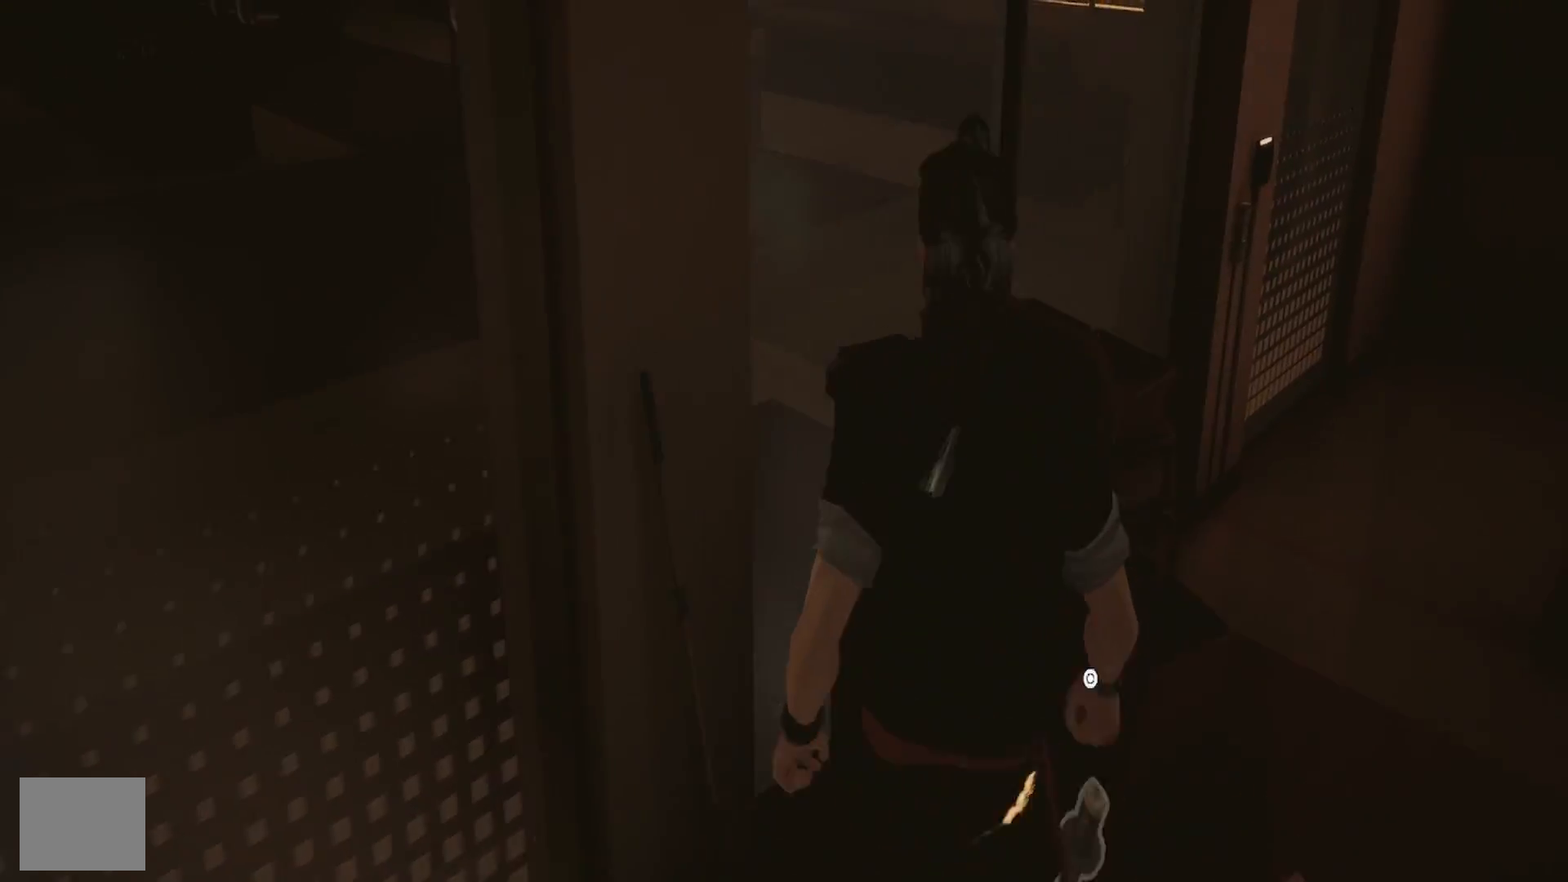
{"buttons": [], "left_stick": "left", "right_stick": "left", "events": [[100, "left_stick", "down-right"], [117, "right_stick", "left"], [167, "left_stick", "down"], [383, "left_stick", "left"]]}
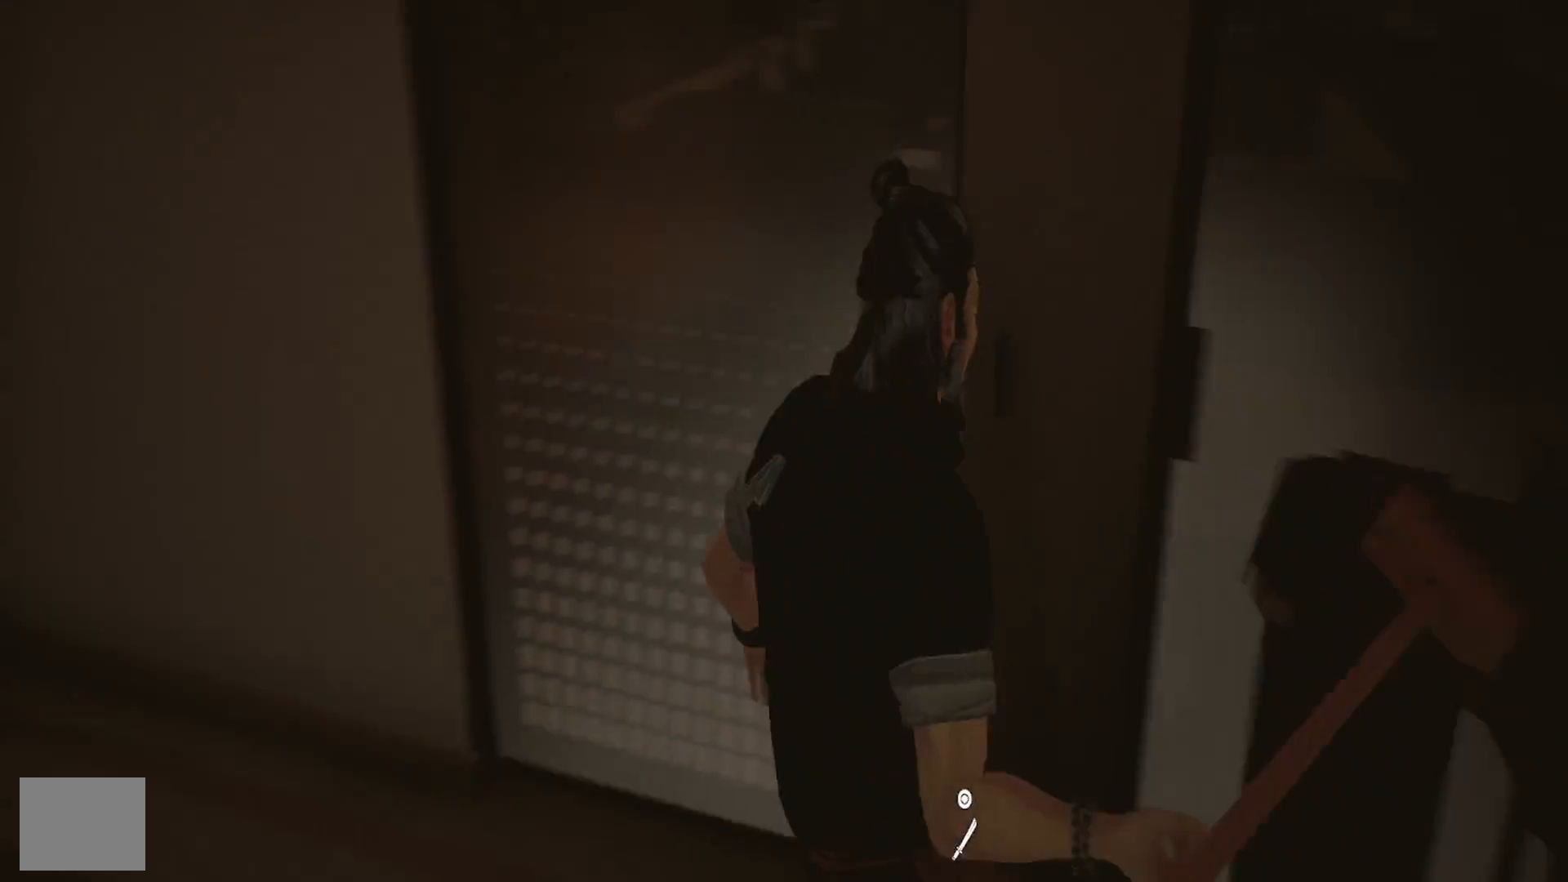
{"buttons": ["R2"], "left_stick": "up", "right_stick": "center", "events": [[100, "left_stick", "up-left"], [250, "left_stick", "up"], [333, "right_stick", "center"], [383, "R2", "down"]]}
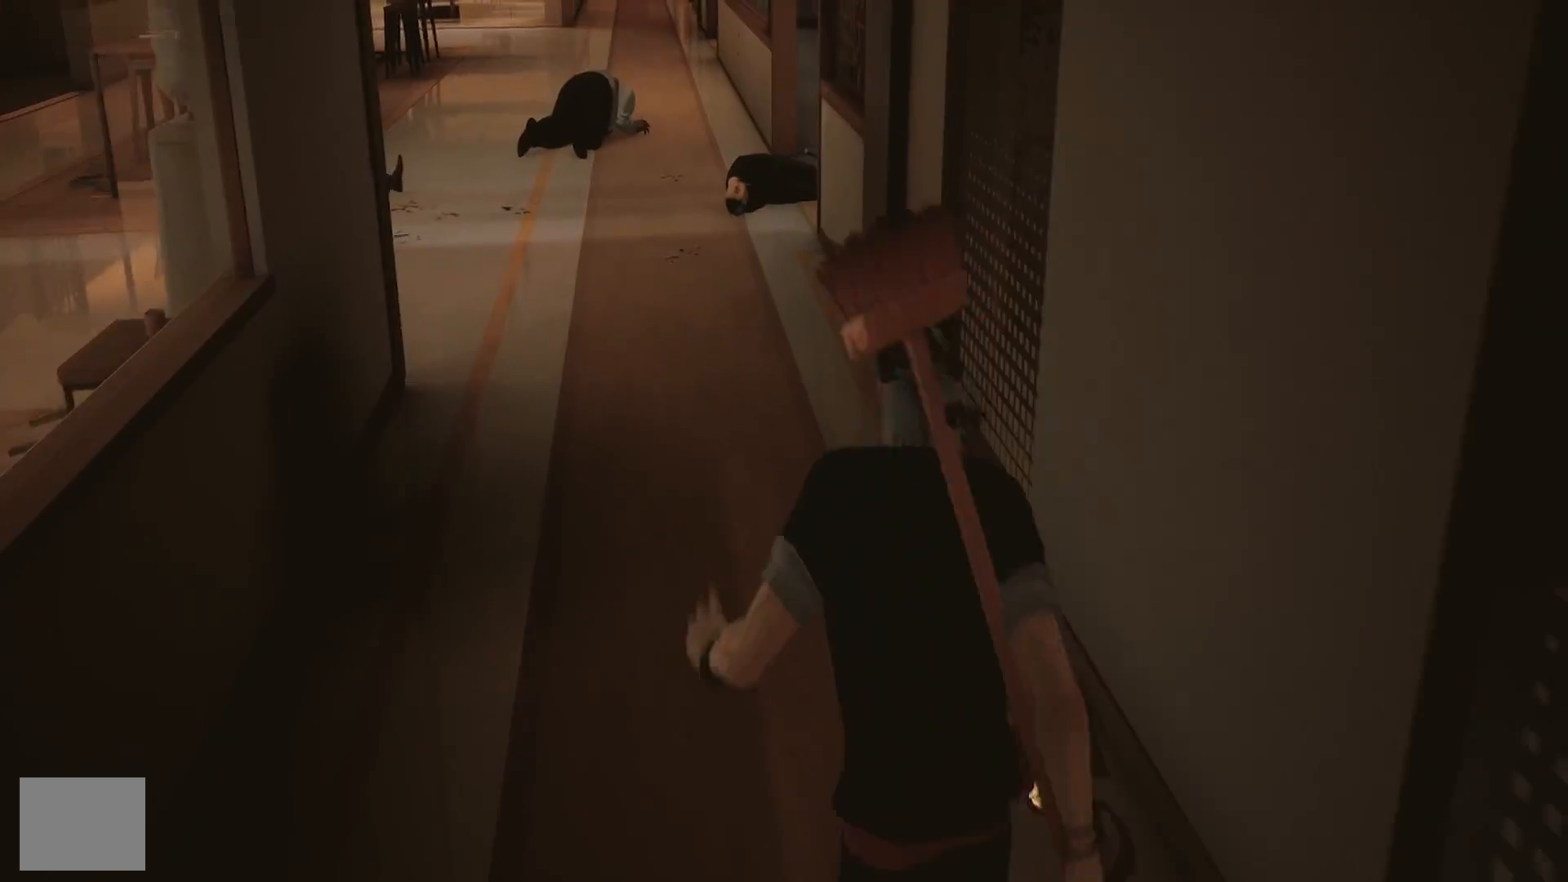
{"buttons": ["R2"], "left_stick": "up", "right_stick": "up-left", "events": [[117, "right_stick", "up-left"], [233, "right_stick", "center"], [467, "right_stick", "up-left"]]}
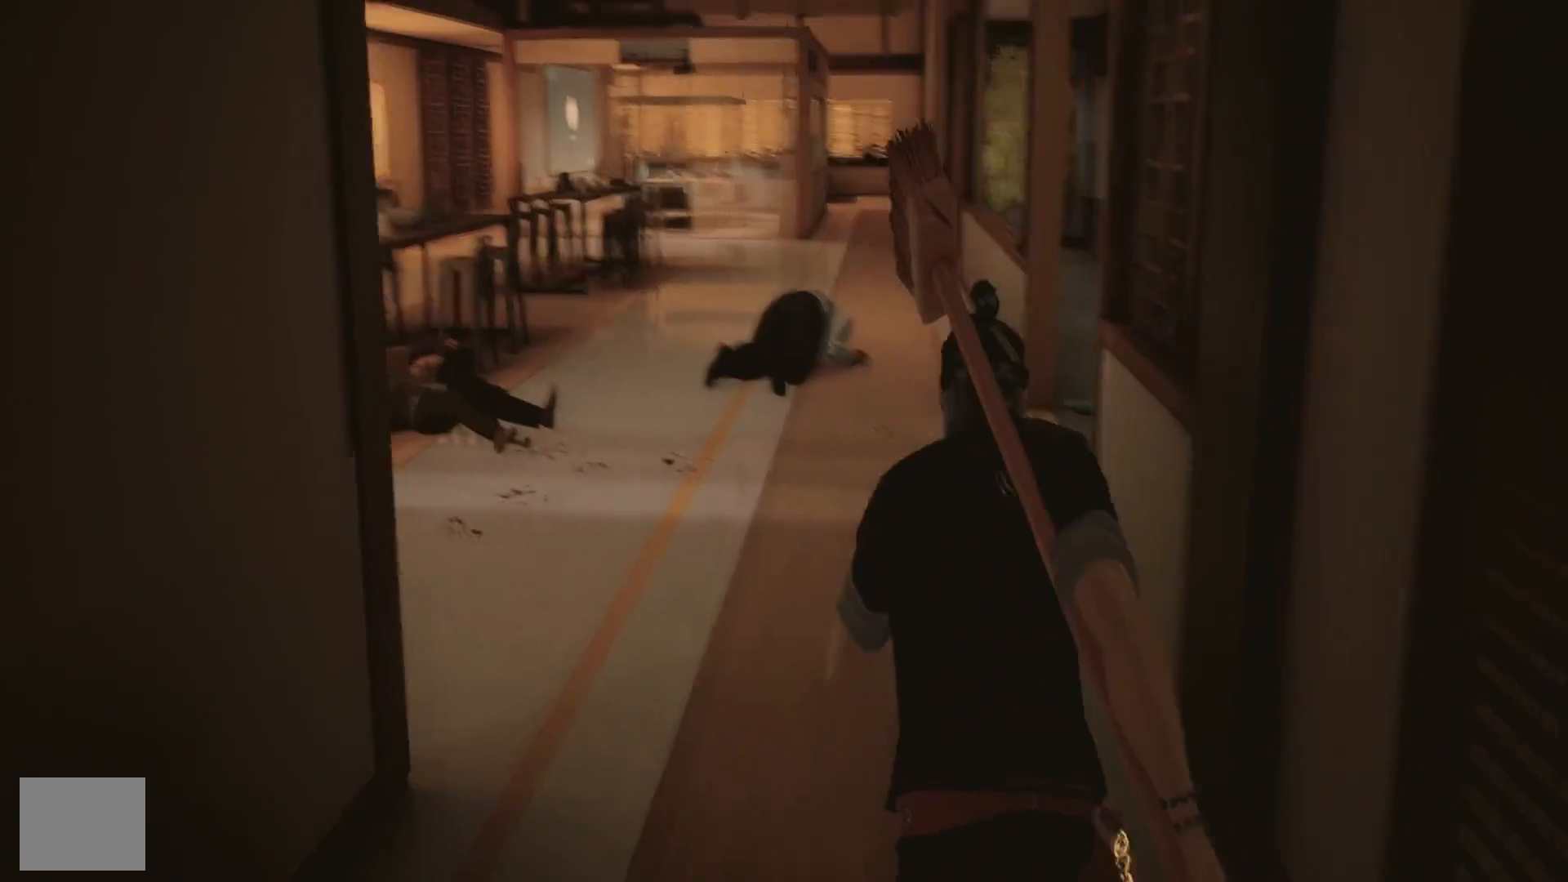
{"buttons": ["R2"], "left_stick": "up", "right_stick": "center", "events": [[100, "right_stick", "center"]]}
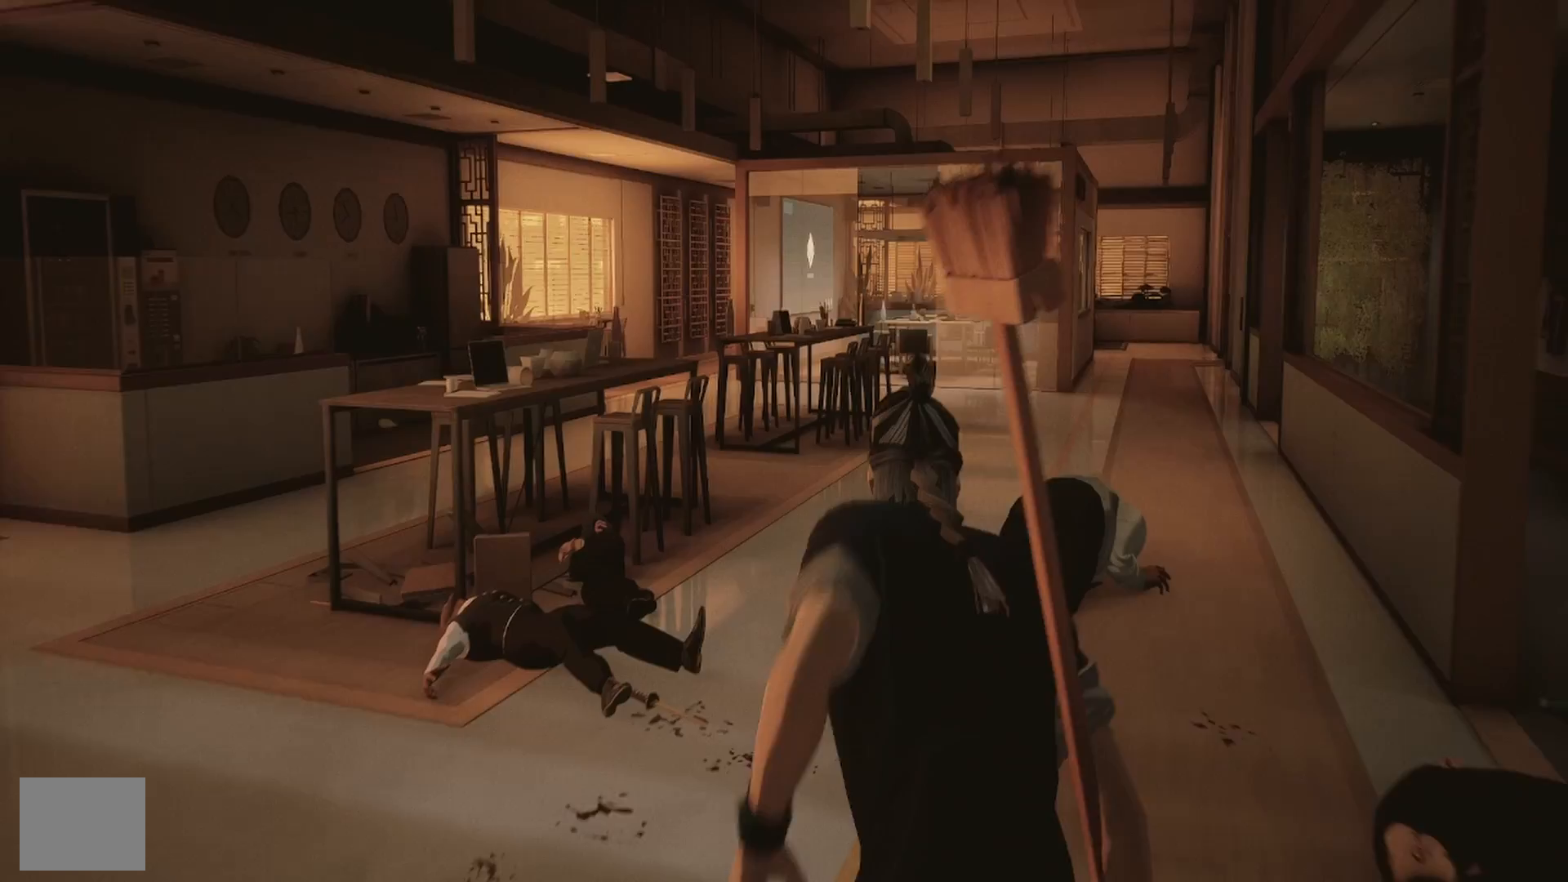
{"buttons": [], "left_stick": "up-right", "right_stick": "right", "events": [[83, "R2", "up"], [100, "right_stick", "down"], [150, "right_stick", "down-right"], [283, "left_stick", "right"], [383, "right_stick", "right"], [400, "left_stick", "up-right"]]}
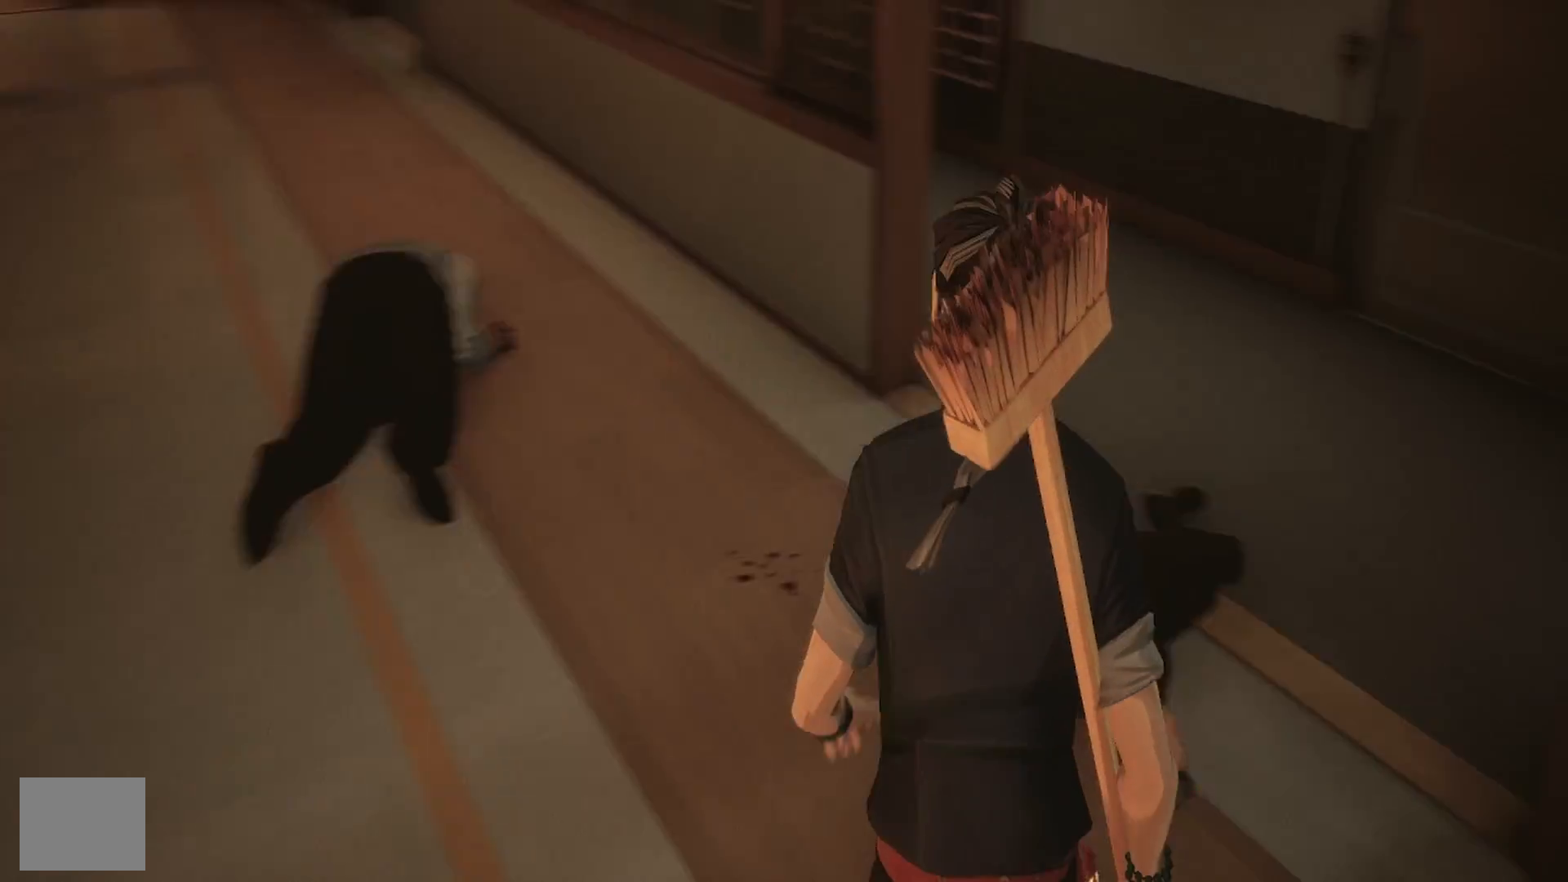
{"buttons": [], "left_stick": "up", "right_stick": "center", "events": [[50, "left_stick", "up"], [117, "right_stick", "center"], [250, "right_stick", "up"], [400, "right_stick", "right"], [467, "right_stick", "center"]]}
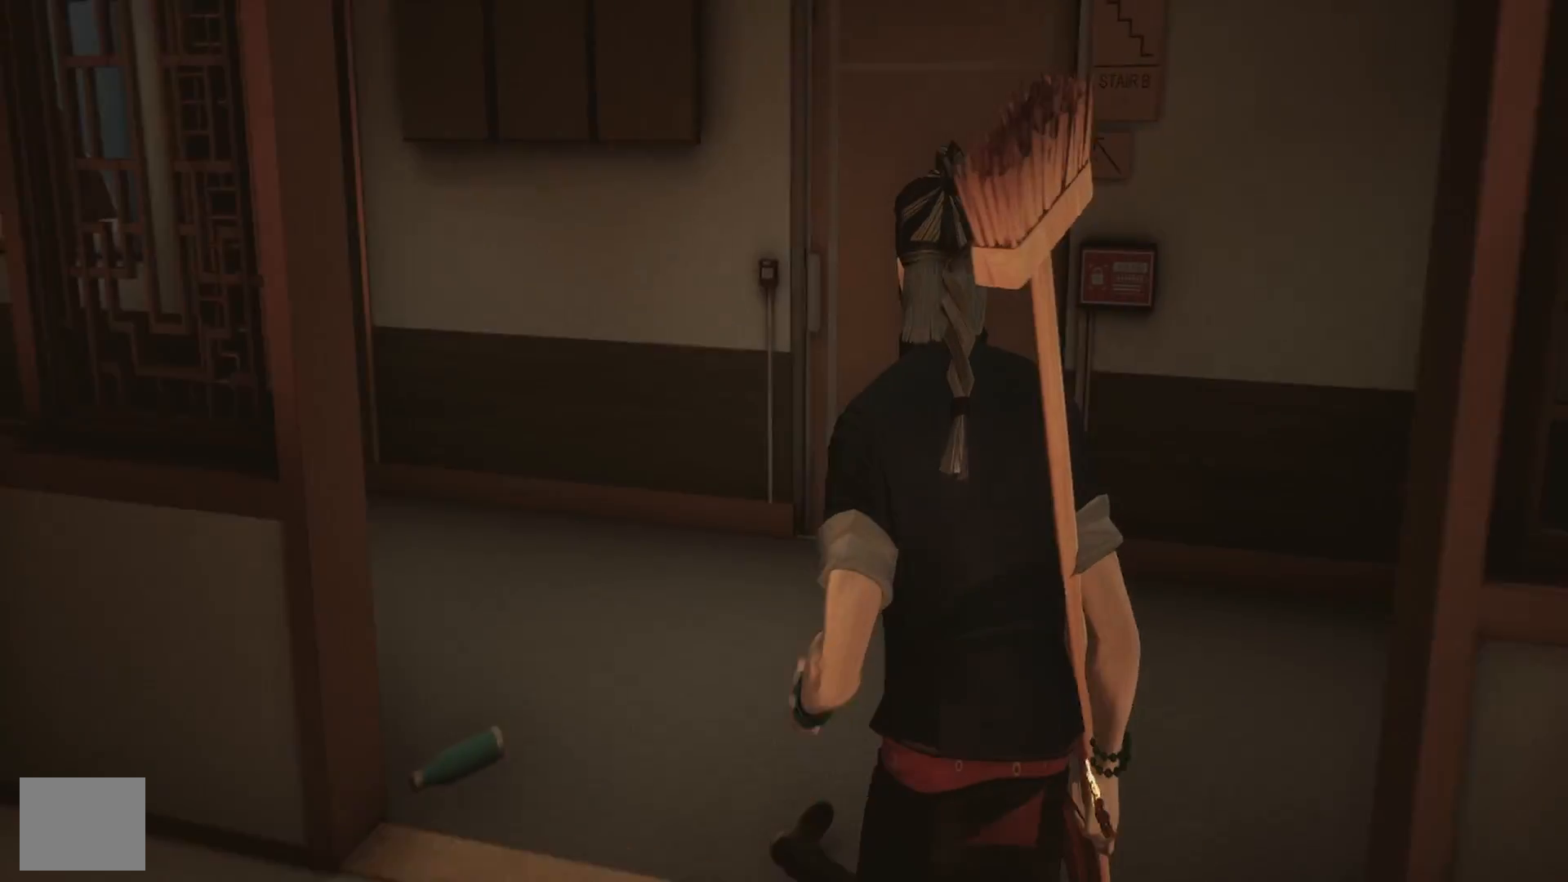
{"buttons": [], "left_stick": "up", "right_stick": "center", "events": [[167, "right_stick", "right"], [500, "right_stick", "center"]]}
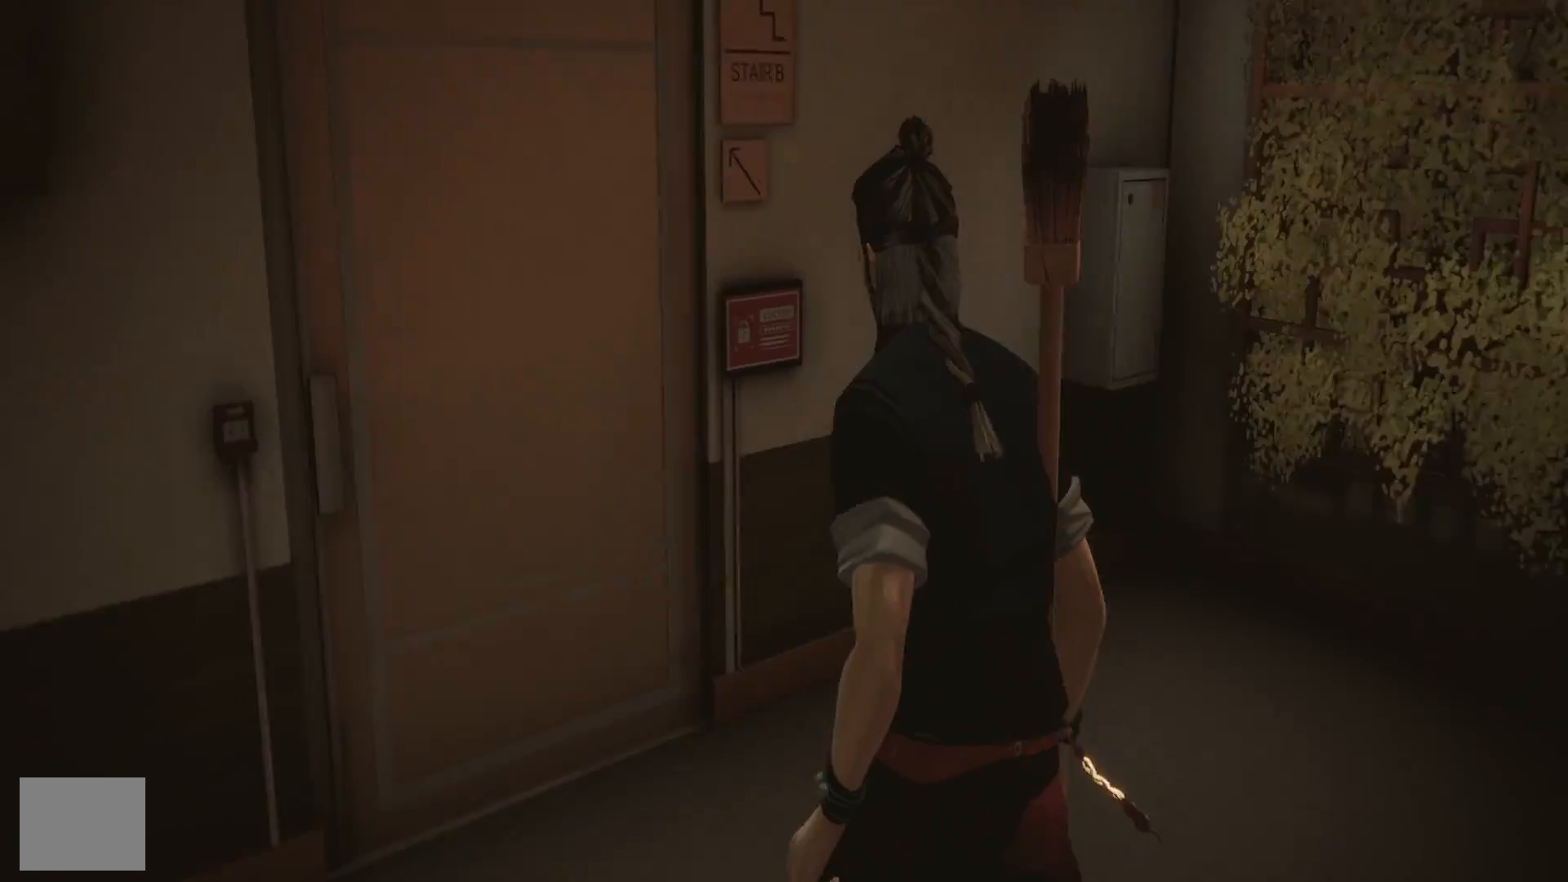
{"buttons": [], "left_stick": "left", "right_stick": "left", "events": [[100, "right_stick", "left"], [217, "left_stick", "left"]]}
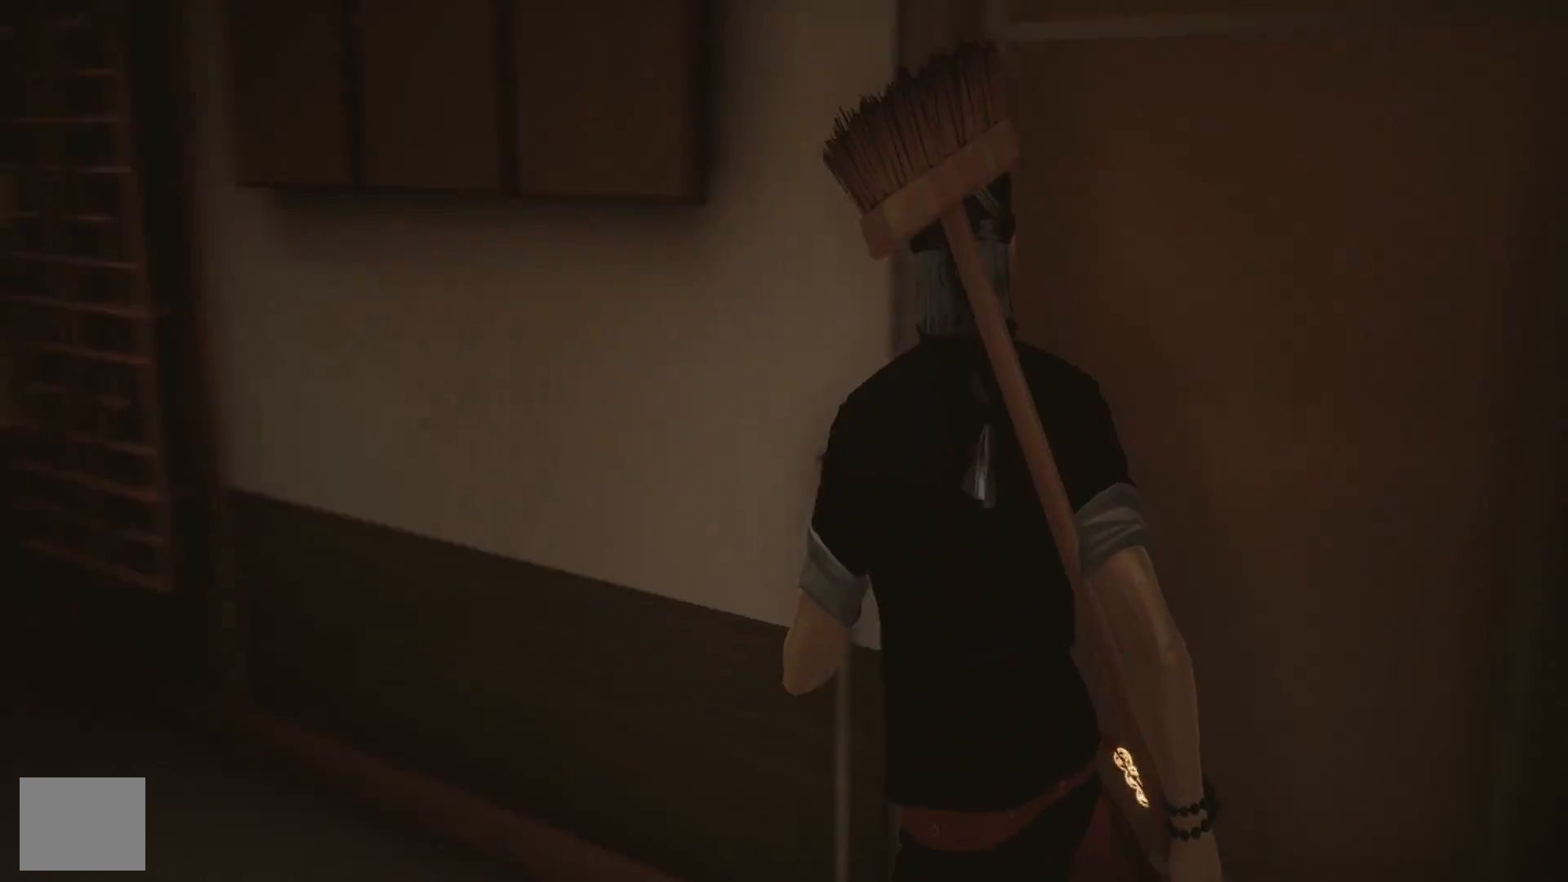
{"buttons": ["R2"], "left_stick": "up", "right_stick": "center", "events": [[50, "left_stick", "up-left"], [217, "right_stick", "center"], [233, "left_stick", "up"], [317, "R2", "down"]]}
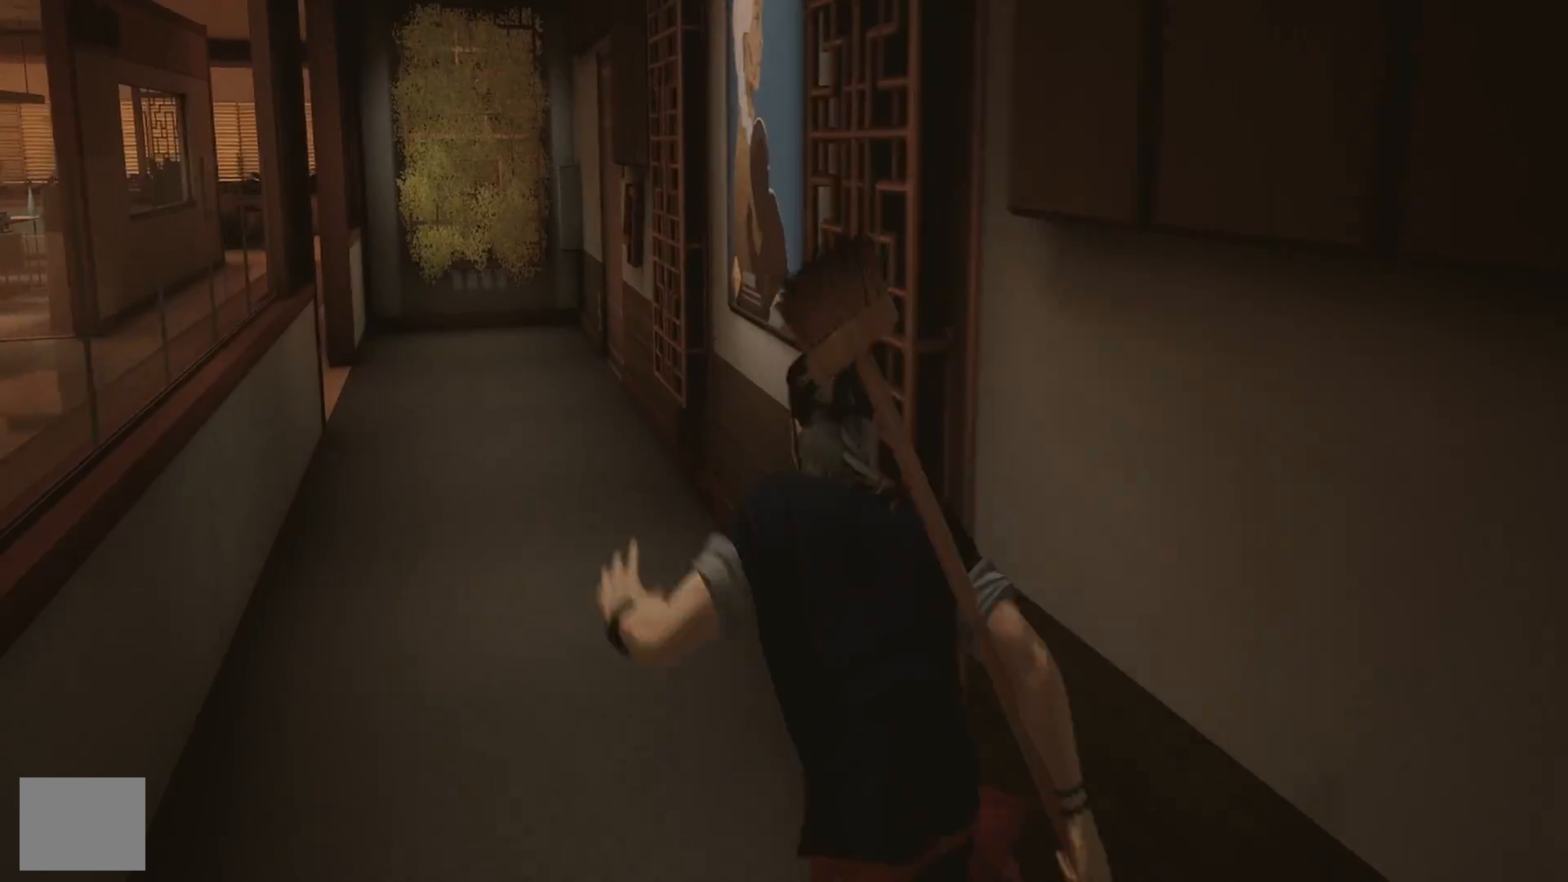
{"buttons": ["R2"], "left_stick": "up", "right_stick": "center", "events": []}
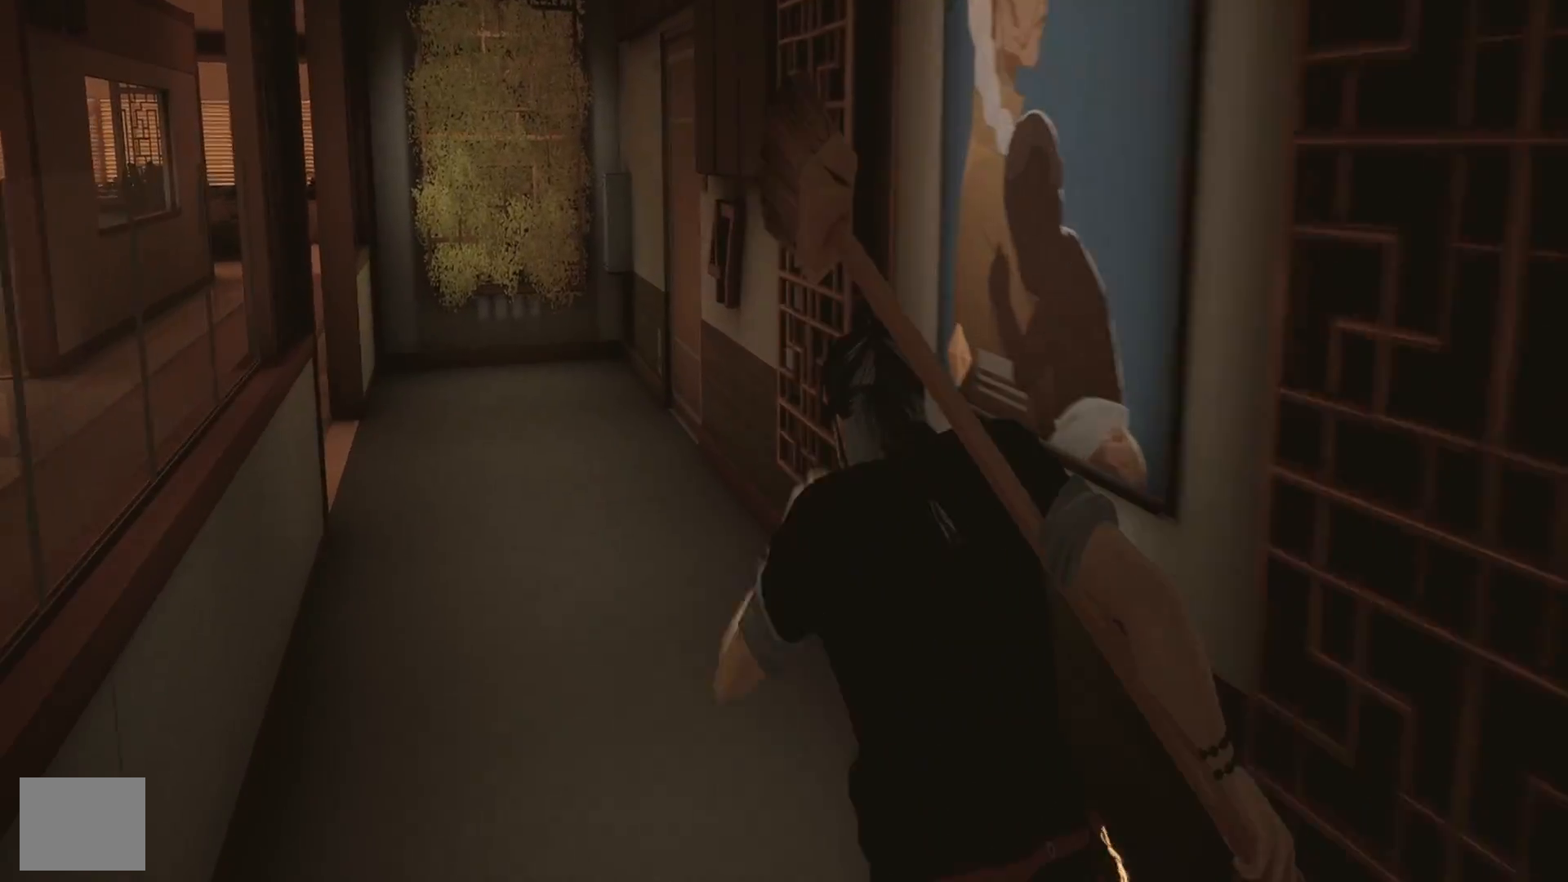
{"buttons": [], "left_stick": "up-left", "right_stick": "center", "events": [[183, "right_stick", "right"], [217, "R2", "up"], [383, "left_stick", "up-left"], [450, "right_stick", "center"]]}
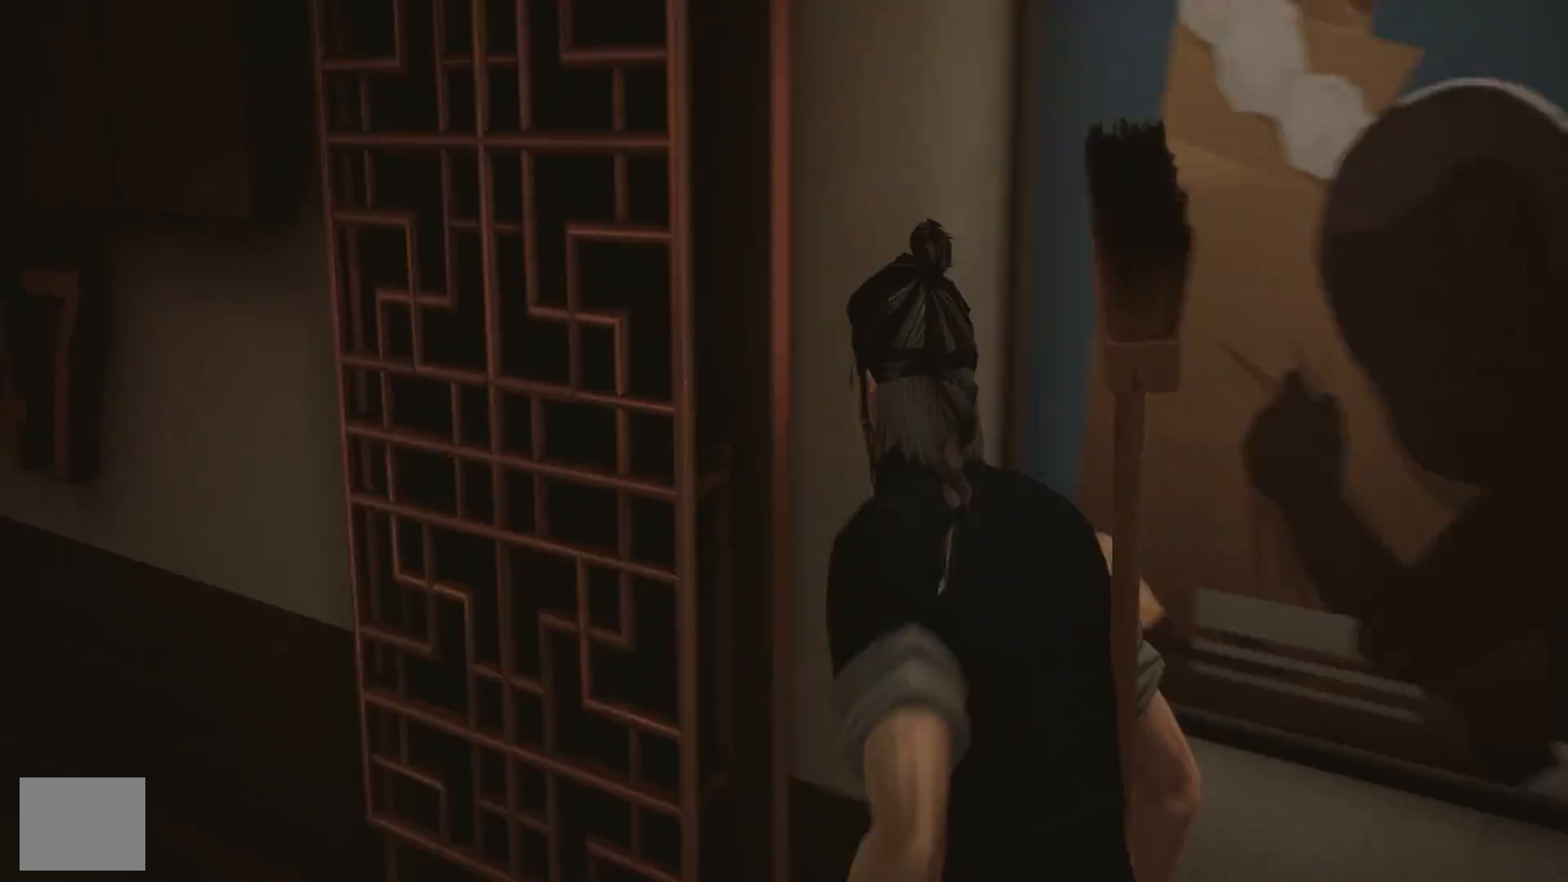
{"buttons": [], "left_stick": "up-left", "right_stick": "down-left", "events": [[33, "left_stick", "left"], [33, "right_stick", "up"], [217, "right_stick", "up-left"], [317, "right_stick", "left"], [417, "left_stick", "up-left"], [500, "right_stick", "down-left"]]}
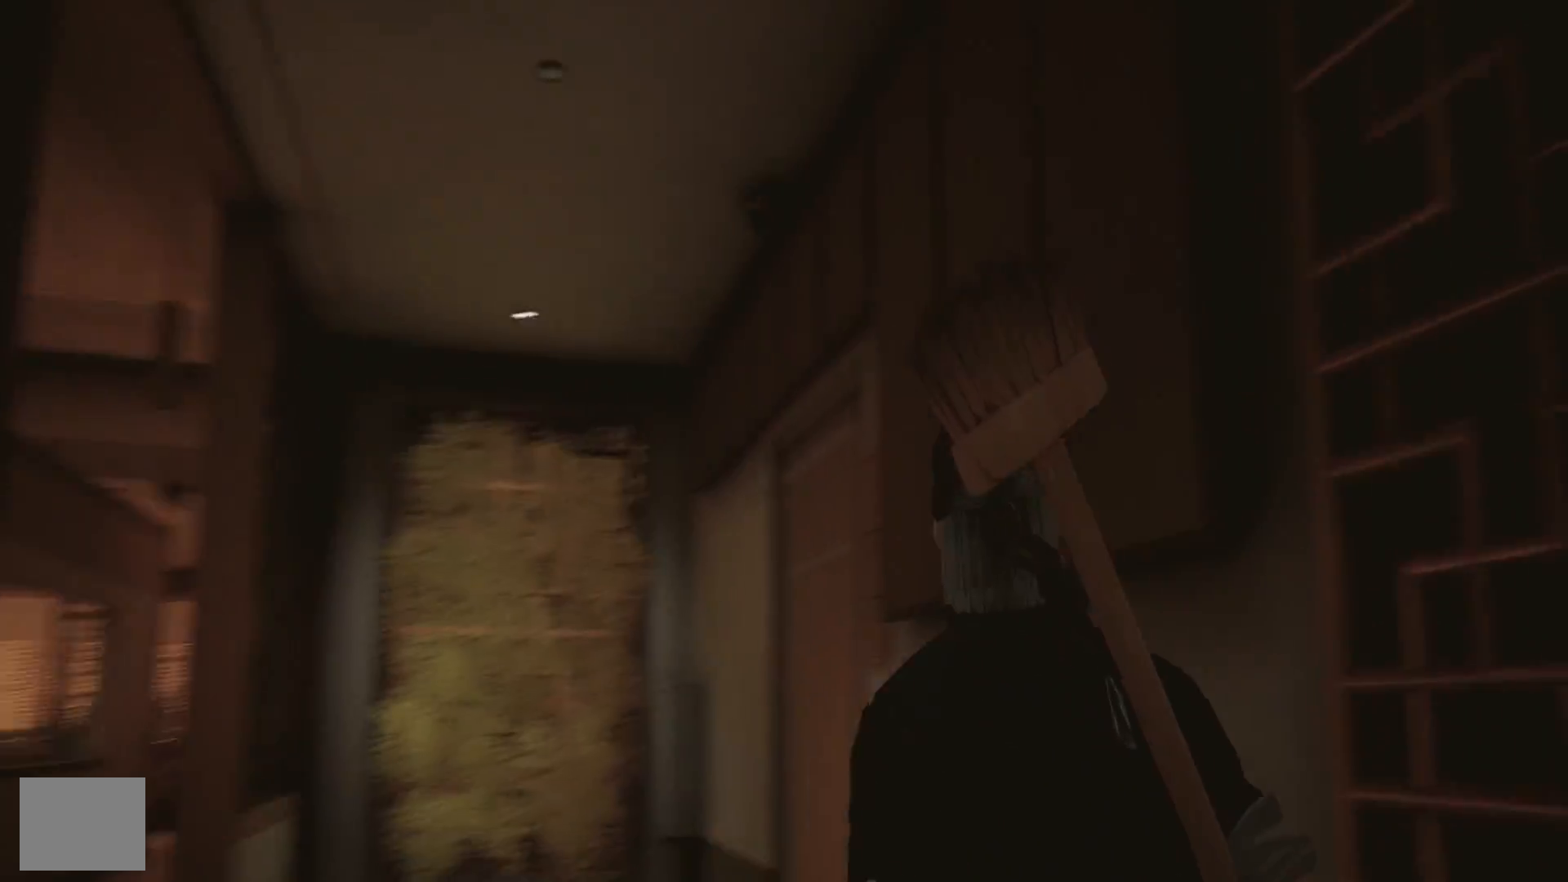
{"buttons": [], "left_stick": "up-left", "right_stick": "center", "events": [[200, "right_stick", "center"]]}
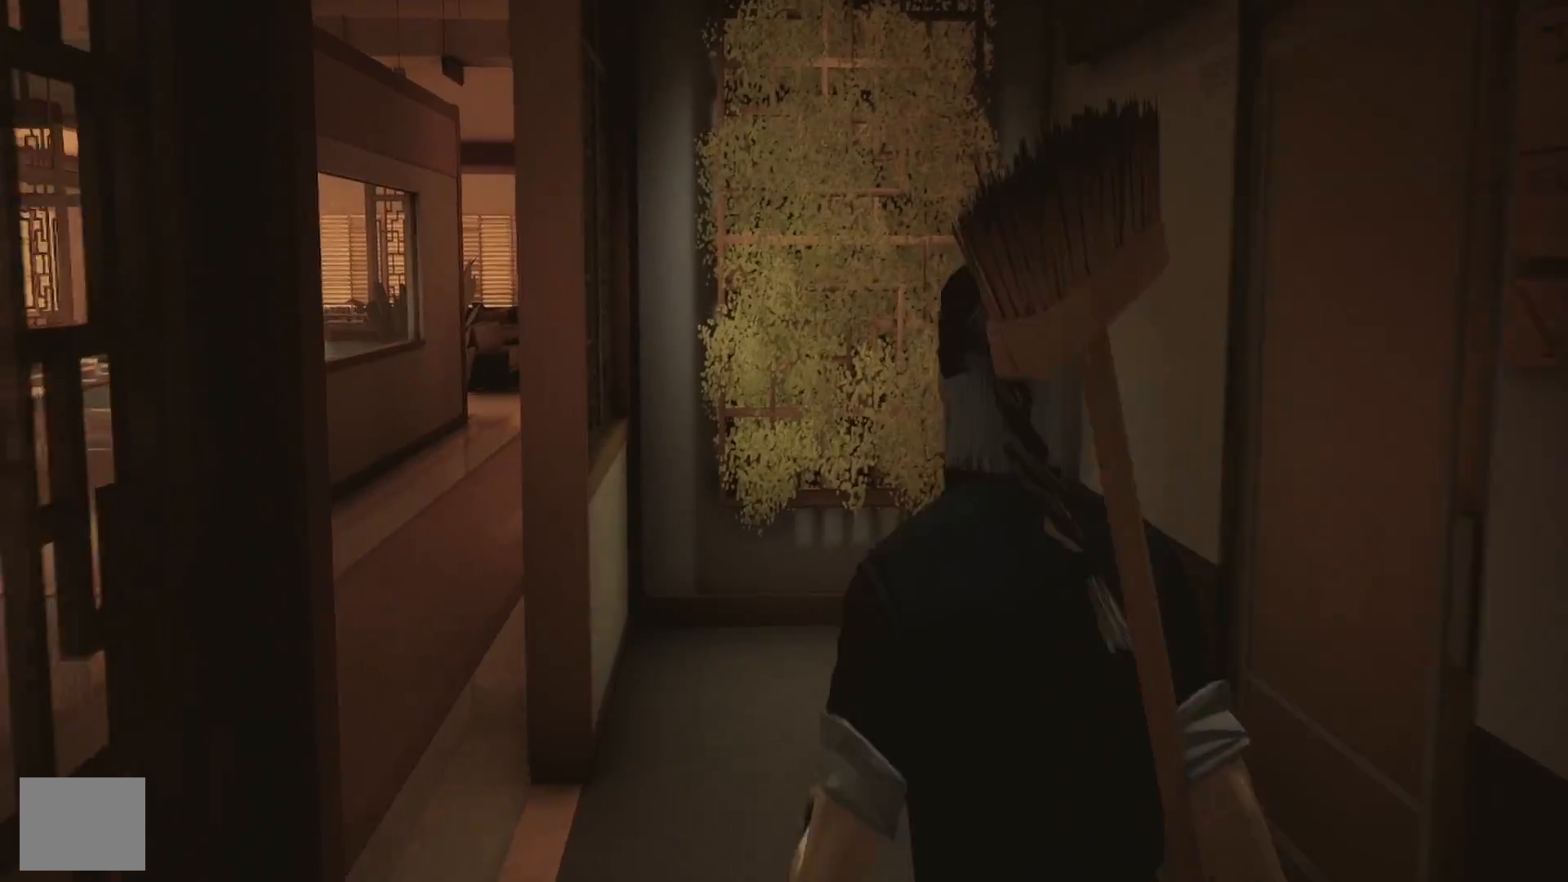
{"buttons": [], "left_stick": "up-left", "right_stick": "left", "events": [[67, "right_stick", "up"], [367, "right_stick", "left"]]}
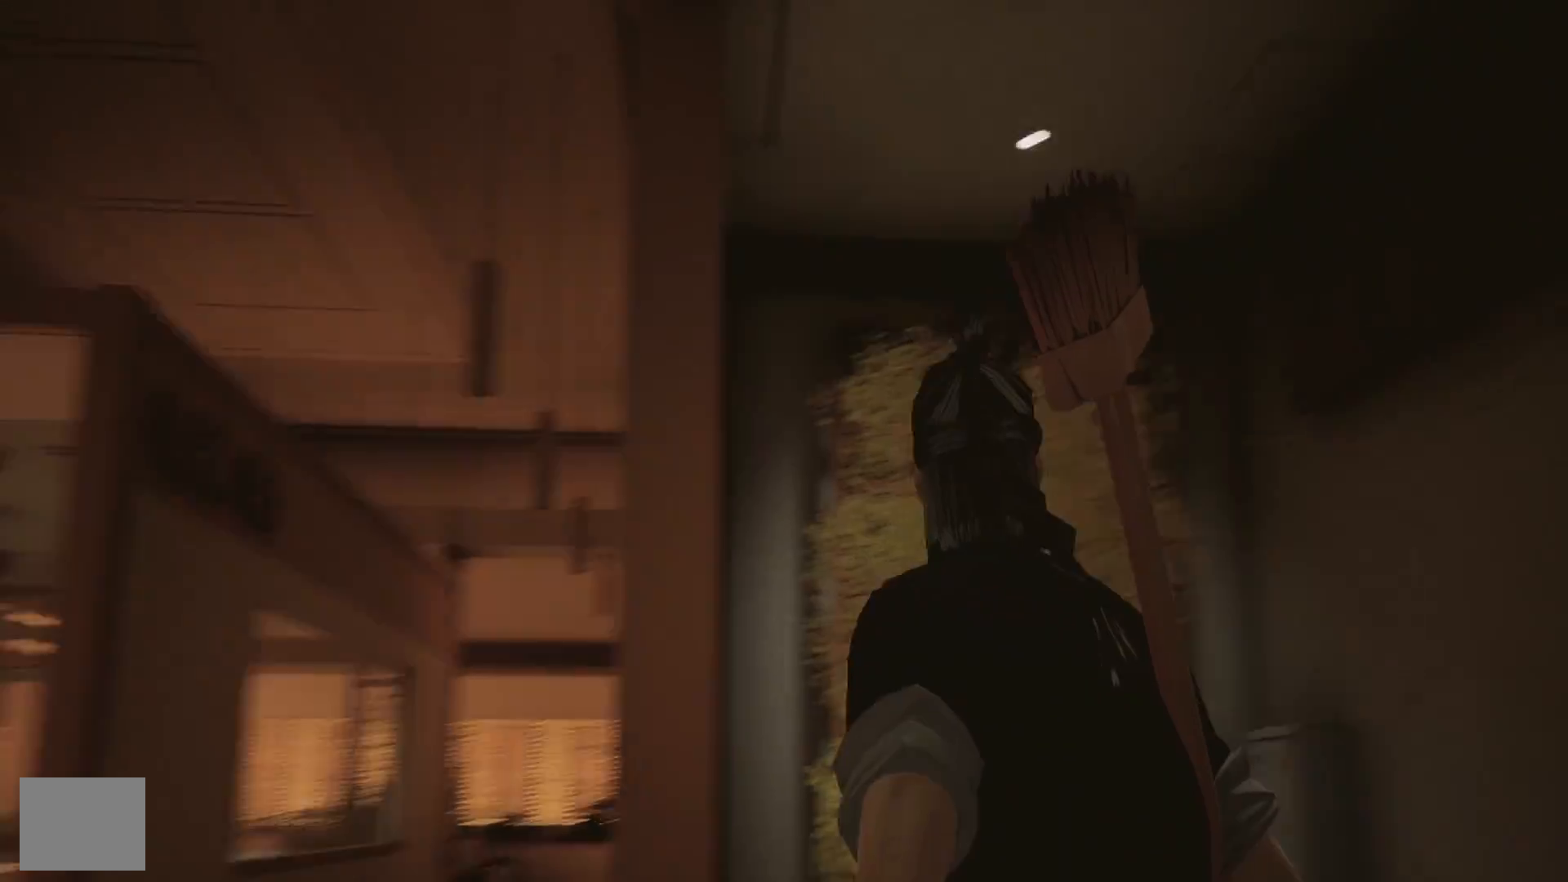
{"buttons": [], "left_stick": "up", "right_stick": "center", "events": [[367, "left_stick", "up"], [367, "right_stick", "center"]]}
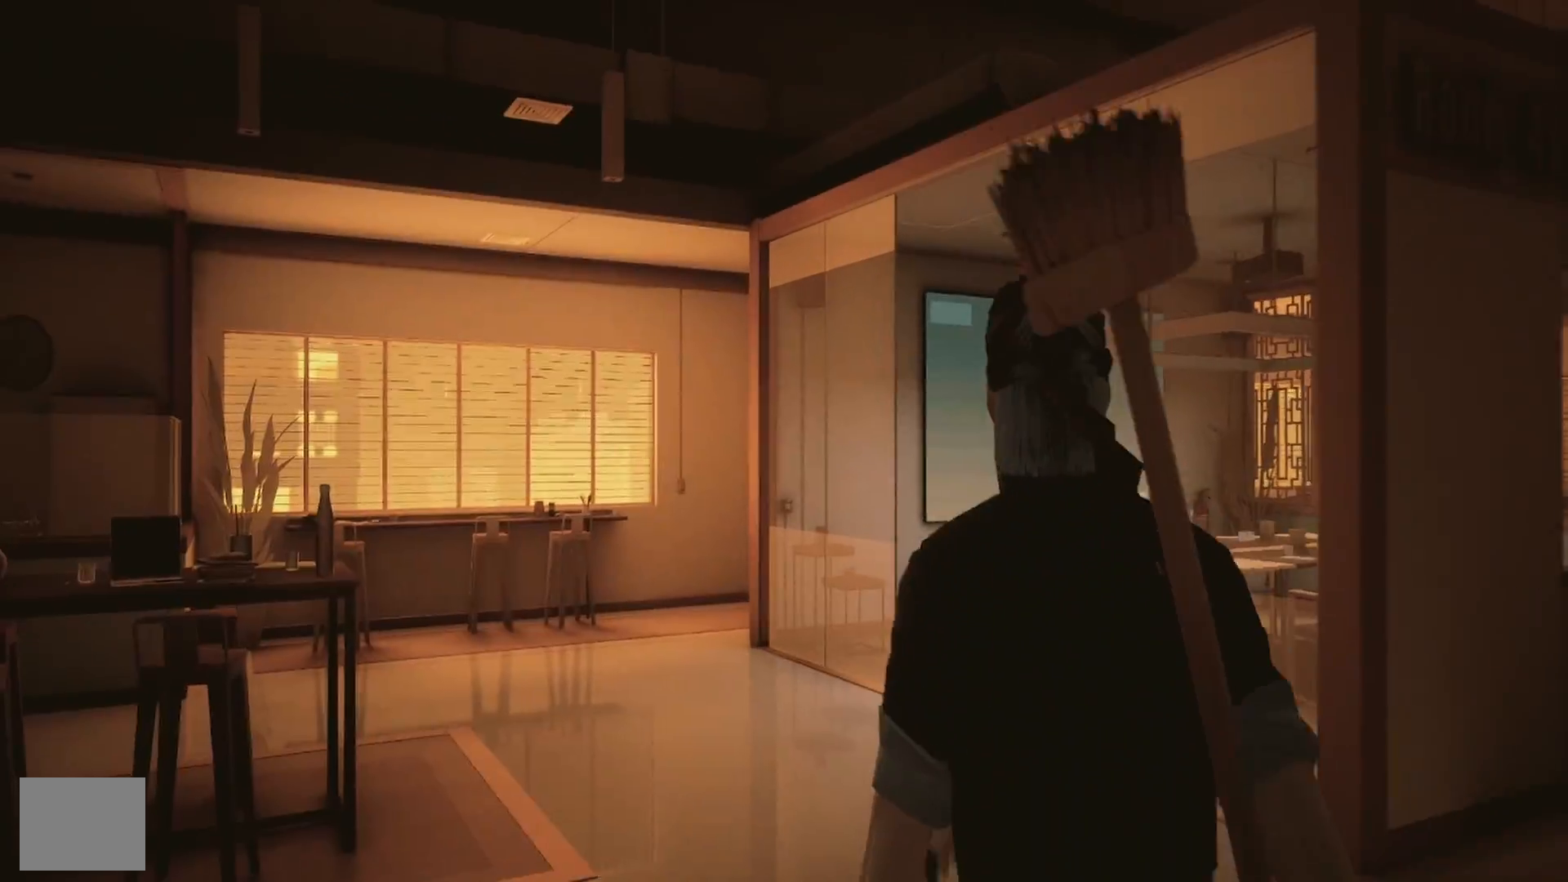
{"buttons": [], "left_stick": "up", "right_stick": "up", "events": [[50, "right_stick", "down-left"], [217, "right_stick", "center"], [367, "right_stick", "up"]]}
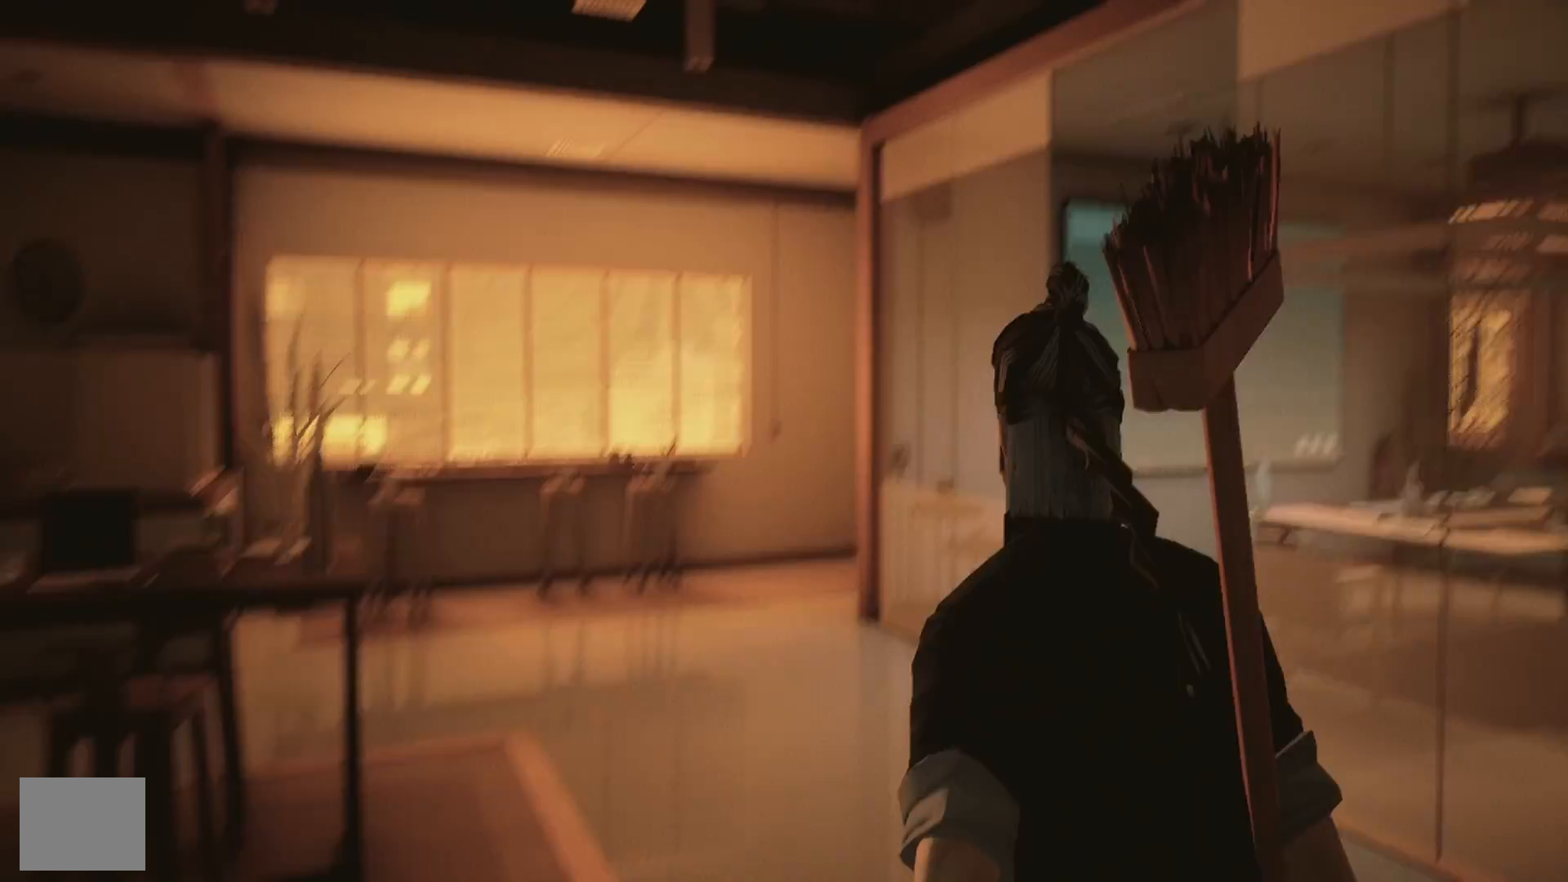
{"buttons": [], "left_stick": "up", "right_stick": "down-right", "events": [[200, "right_stick", "center"], [400, "right_stick", "down-right"]]}
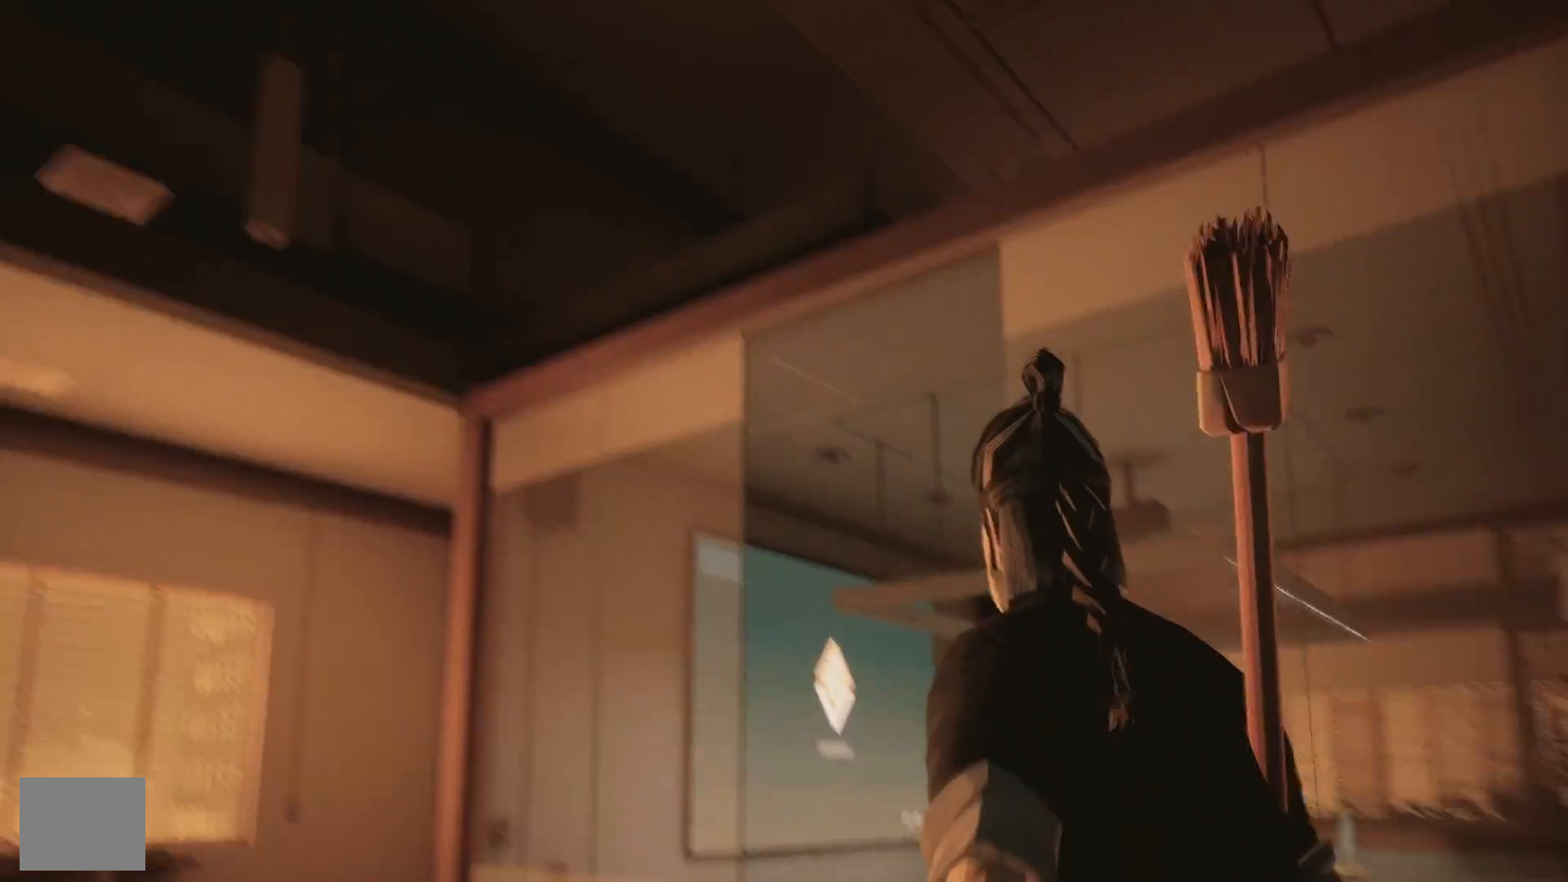
{"buttons": [], "left_stick": "up", "right_stick": "center", "events": [[233, "right_stick", "center"]]}
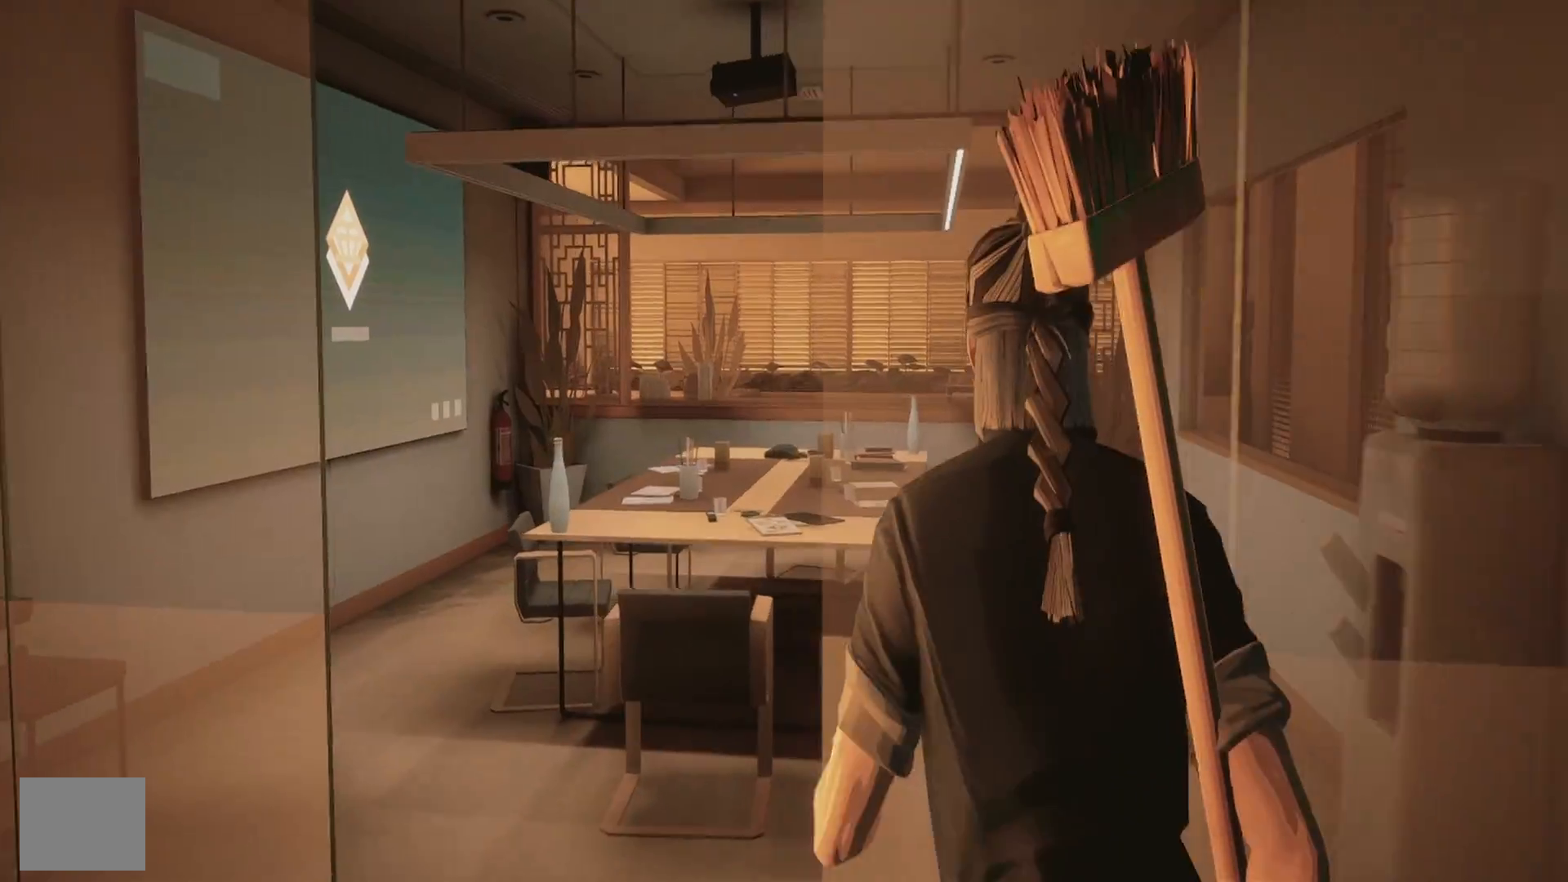
{"buttons": [], "left_stick": "up", "right_stick": "center", "events": [[133, "right_stick", "down-right"], [217, "right_stick", "down"], [317, "right_stick", "center"]]}
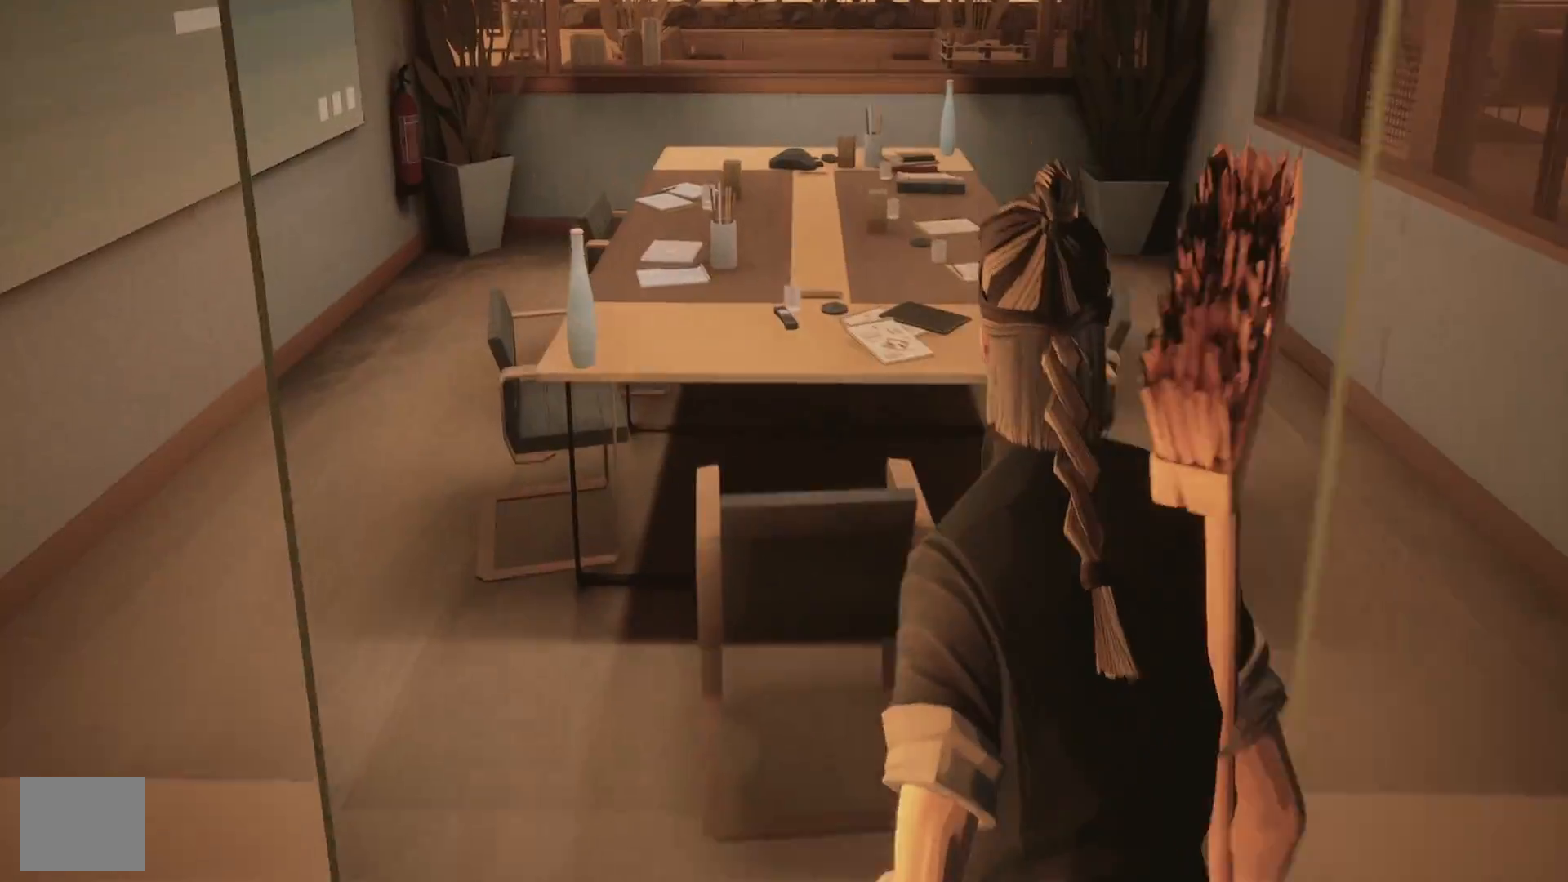
{"buttons": [], "left_stick": "up-right", "right_stick": "center", "events": [[200, "left_stick", "up-right"], [300, "right_stick", "up-right"], [483, "right_stick", "center"]]}
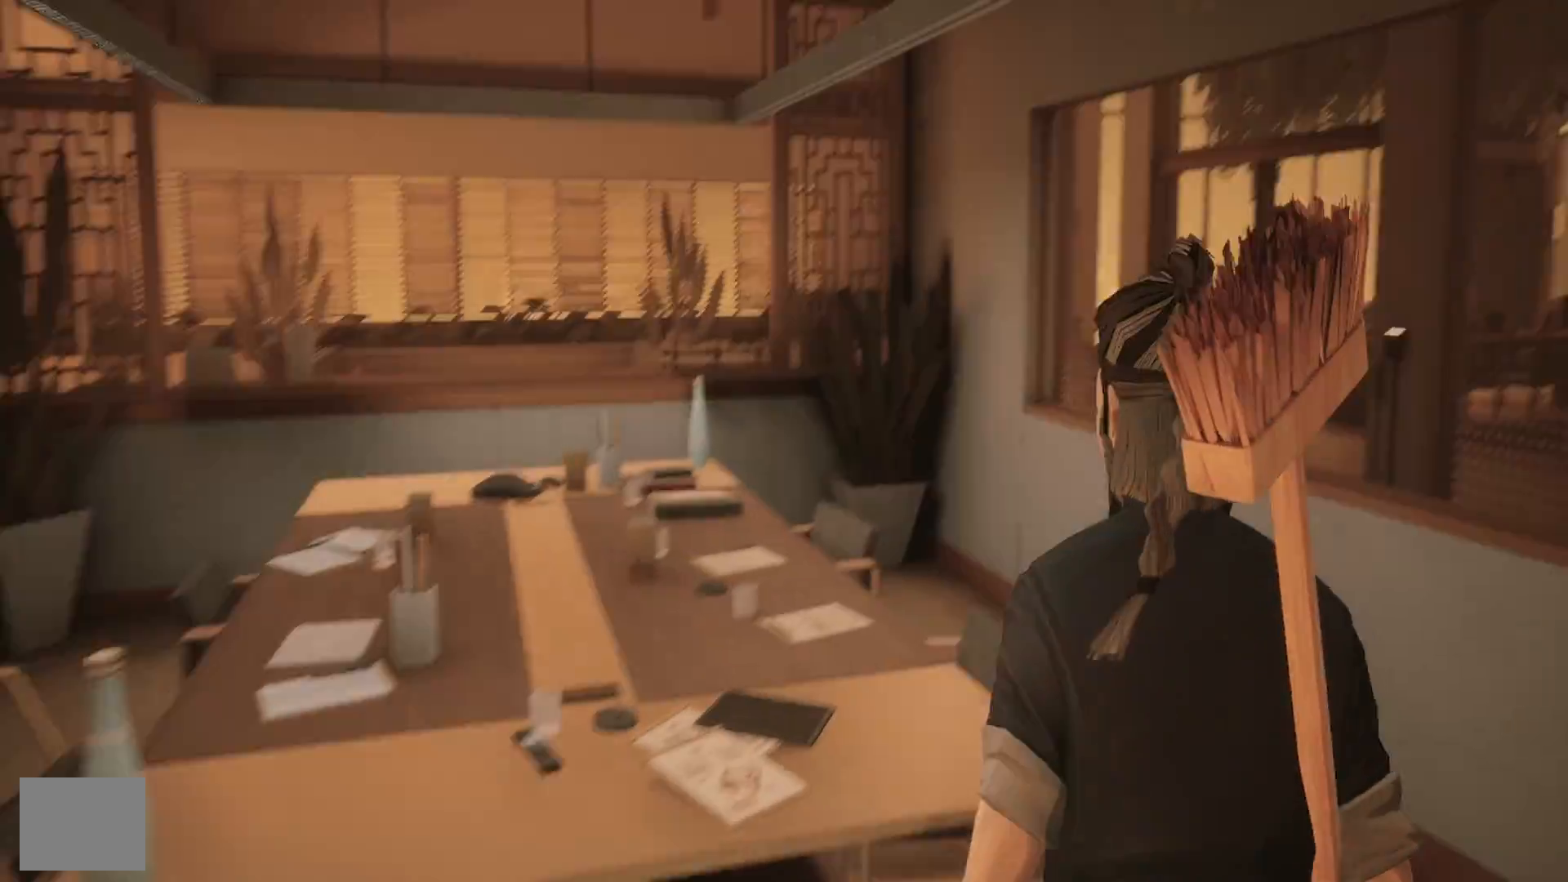
{"buttons": [], "left_stick": "up", "right_stick": "left", "events": [[233, "left_stick", "up"], [467, "right_stick", "left"]]}
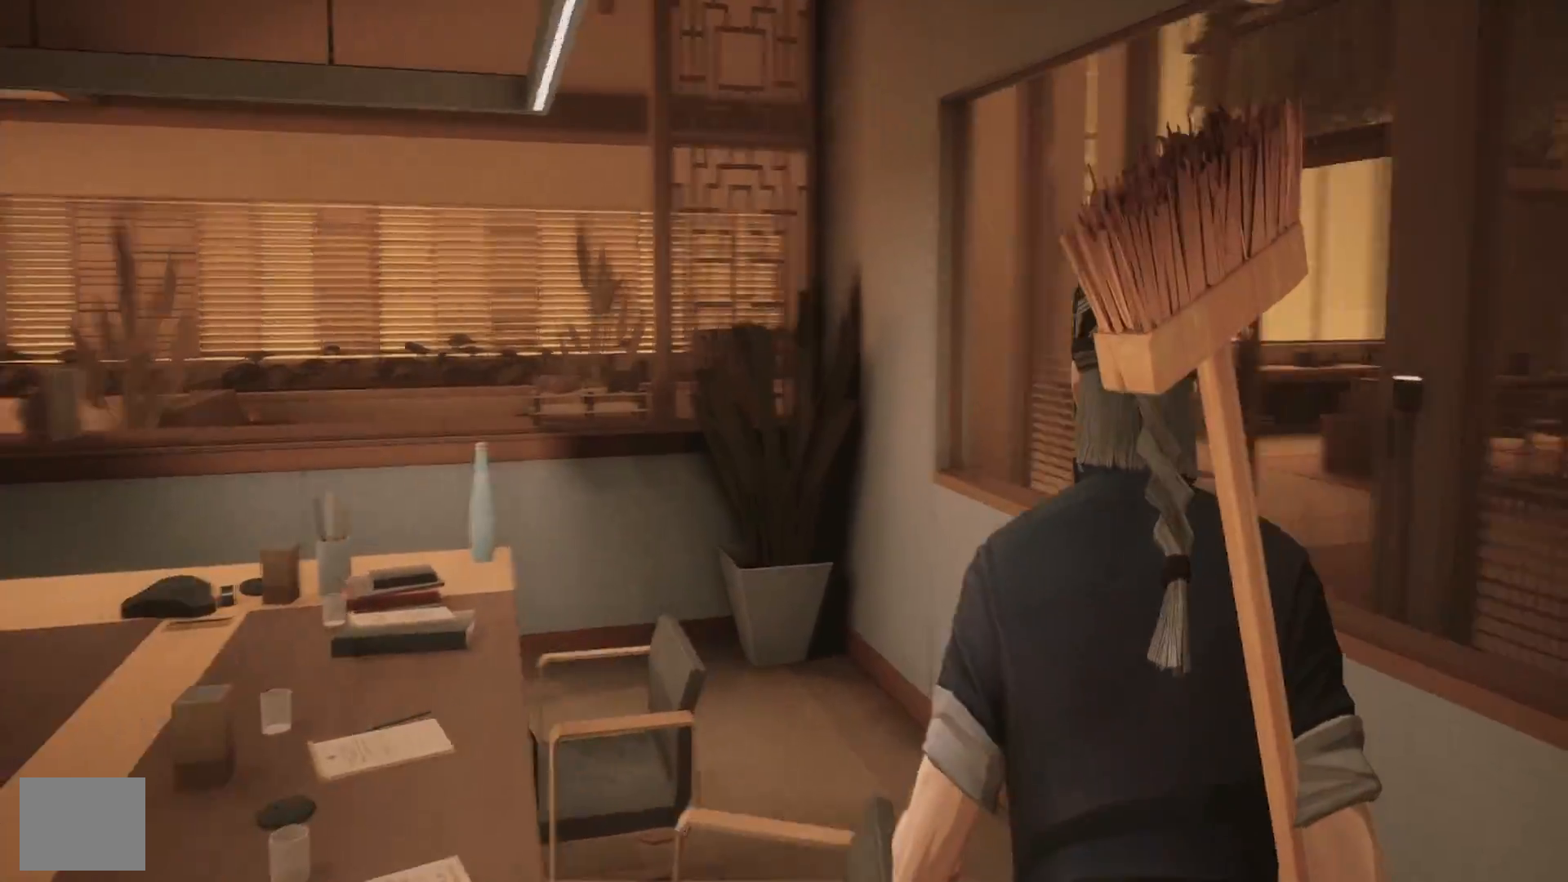
{"buttons": ["R2"], "left_stick": "up-right", "right_stick": "center", "events": [[183, "left_stick", "up-right"], [250, "right_stick", "center"], [483, "R2", "down"]]}